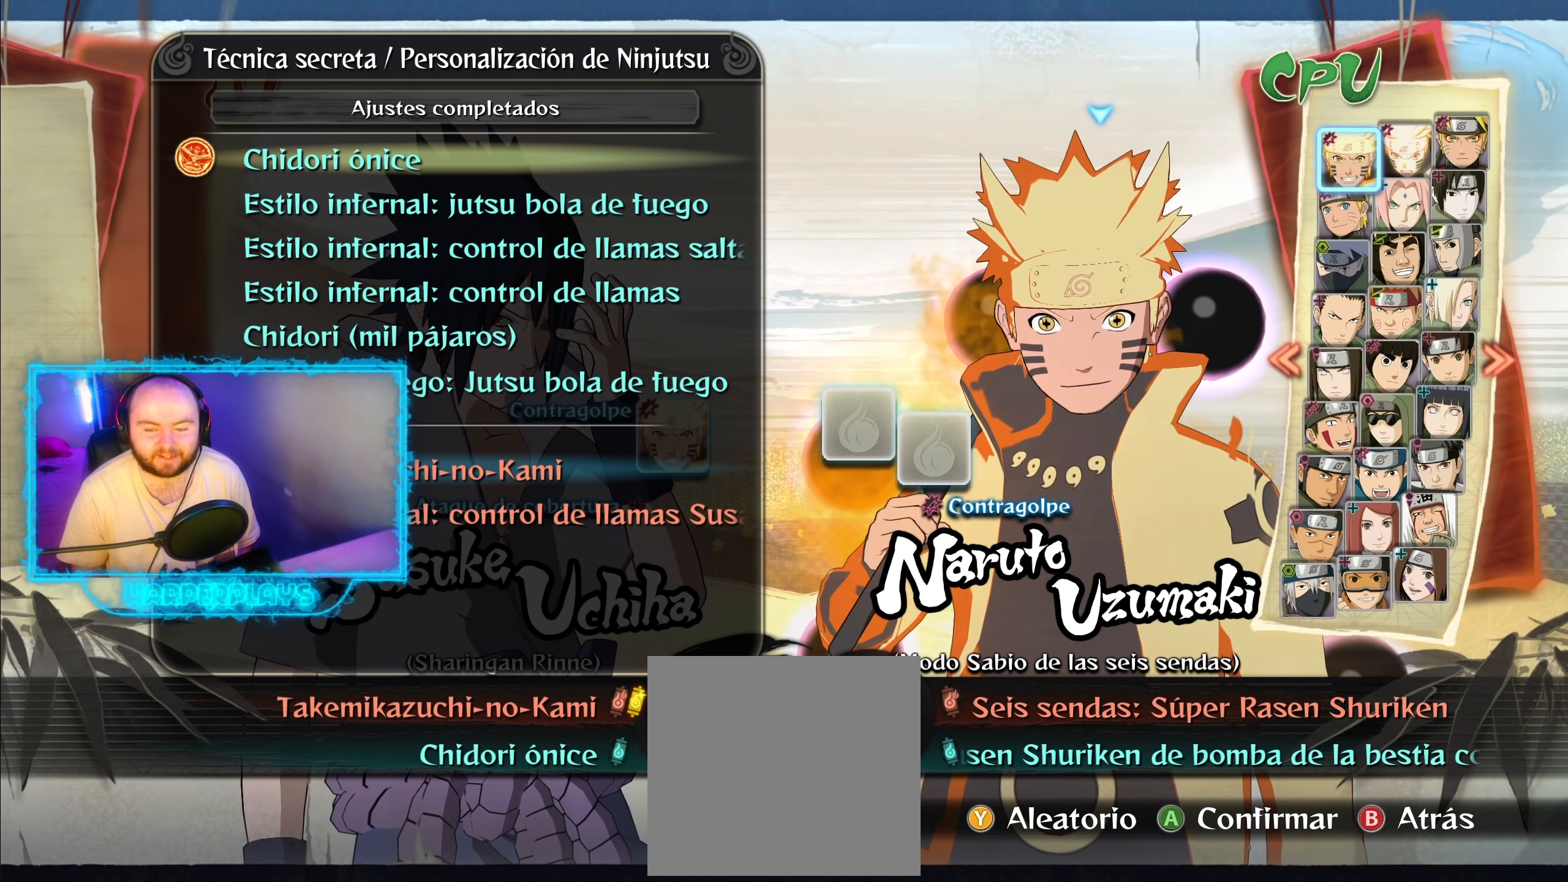
Gameplay with a controller (Xbox layout); each line is a JSON object with the inputs held at the frame after it. "events" lists button and stick changes between this image and that frame as [ms after this image, input, new state], when the widget could be followed in between.
{"buttons": [], "left_stick": "center", "right_stick": "center", "events": [[33, "right_stick", "right"], [83, "right_stick", "up-right"], [500, "right_stick", "center"]]}
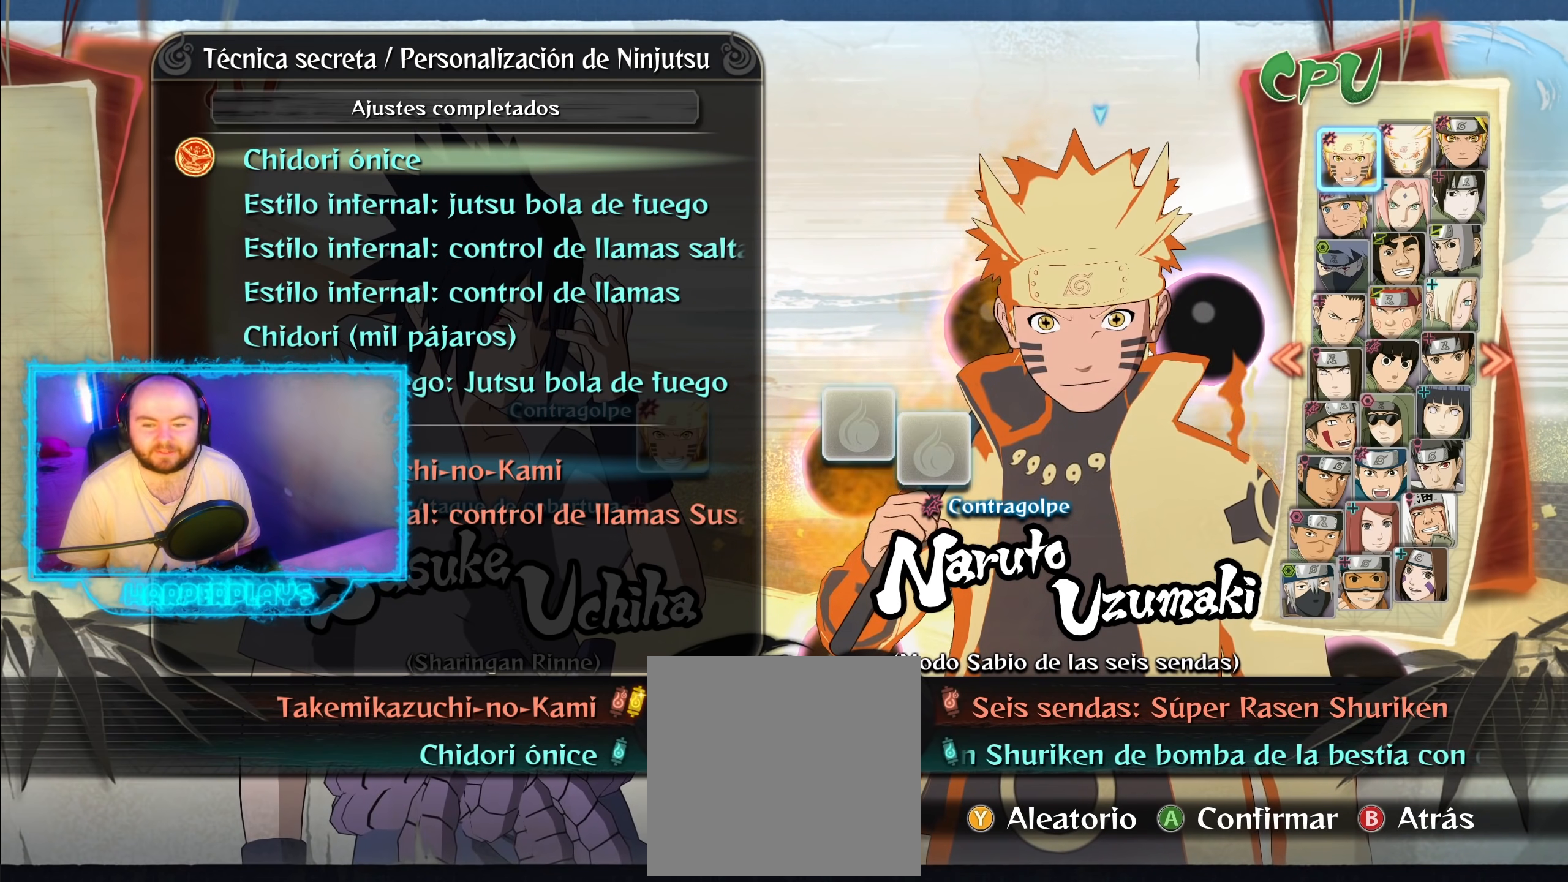
{"buttons": [], "left_stick": "center", "right_stick": "center", "events": []}
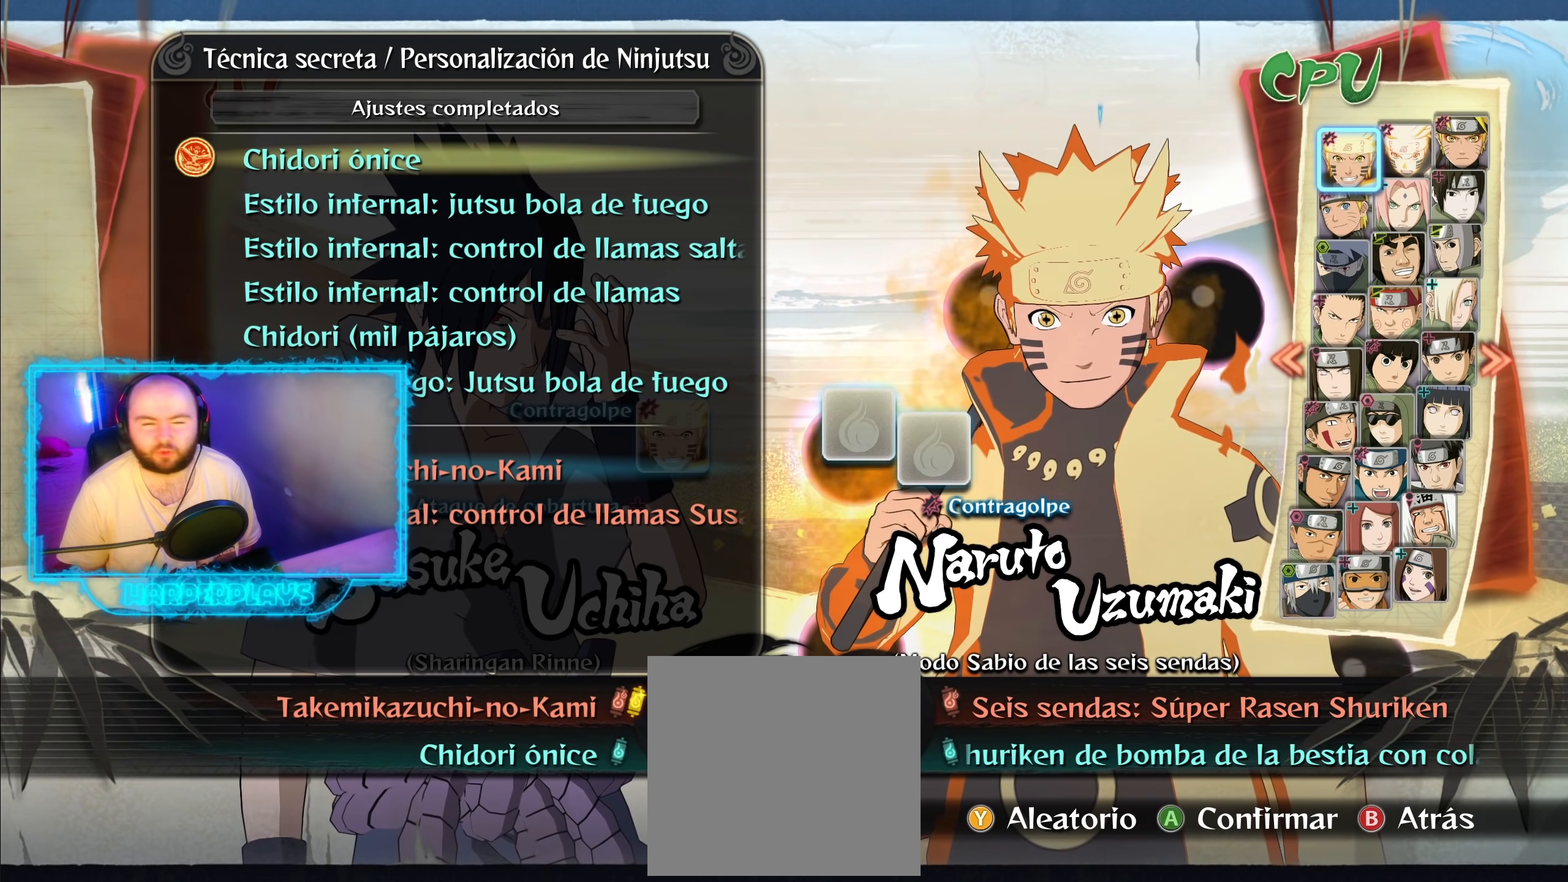
{"buttons": [], "left_stick": "center", "right_stick": "center", "events": [[317, "right_stick", "right"], [417, "right_stick", "center"]]}
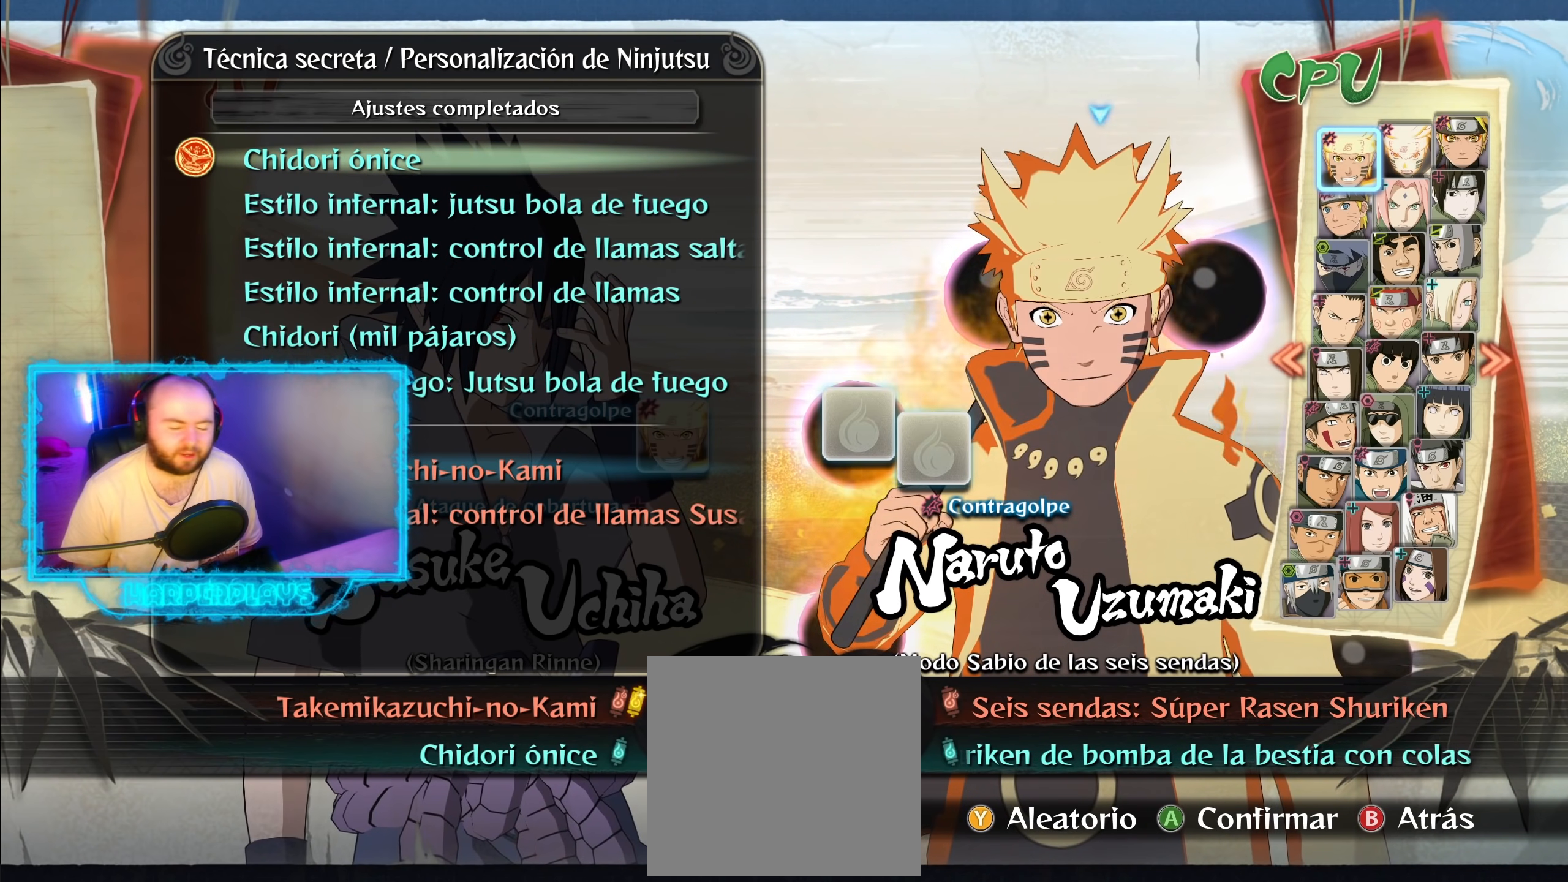
{"buttons": [], "left_stick": "center", "right_stick": "right", "events": [[383, "right_stick", "right"]]}
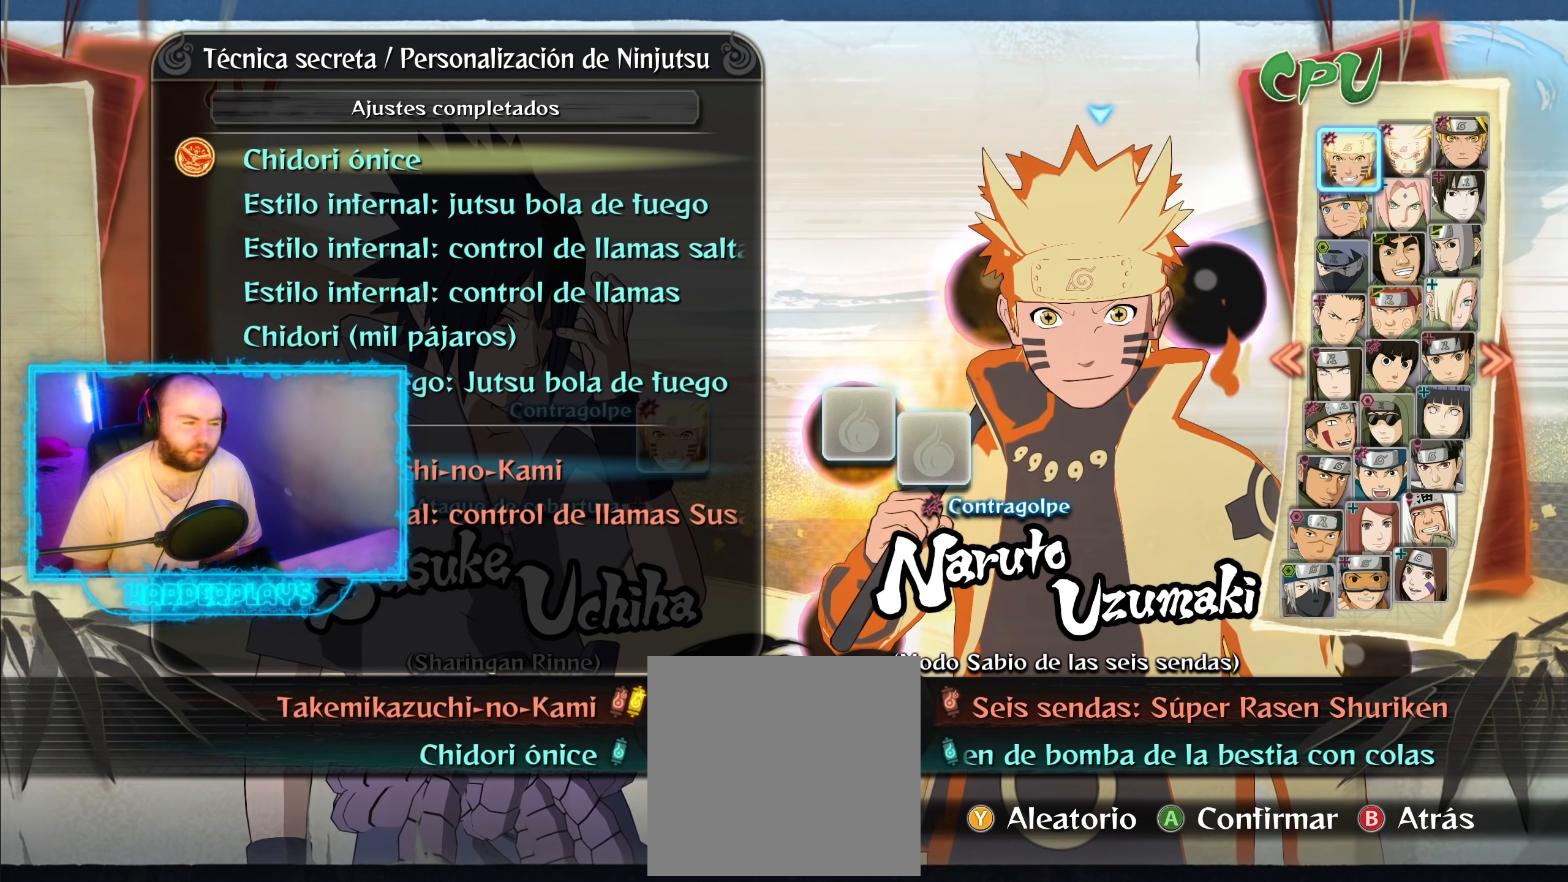
{"buttons": [], "left_stick": "center", "right_stick": "right", "events": []}
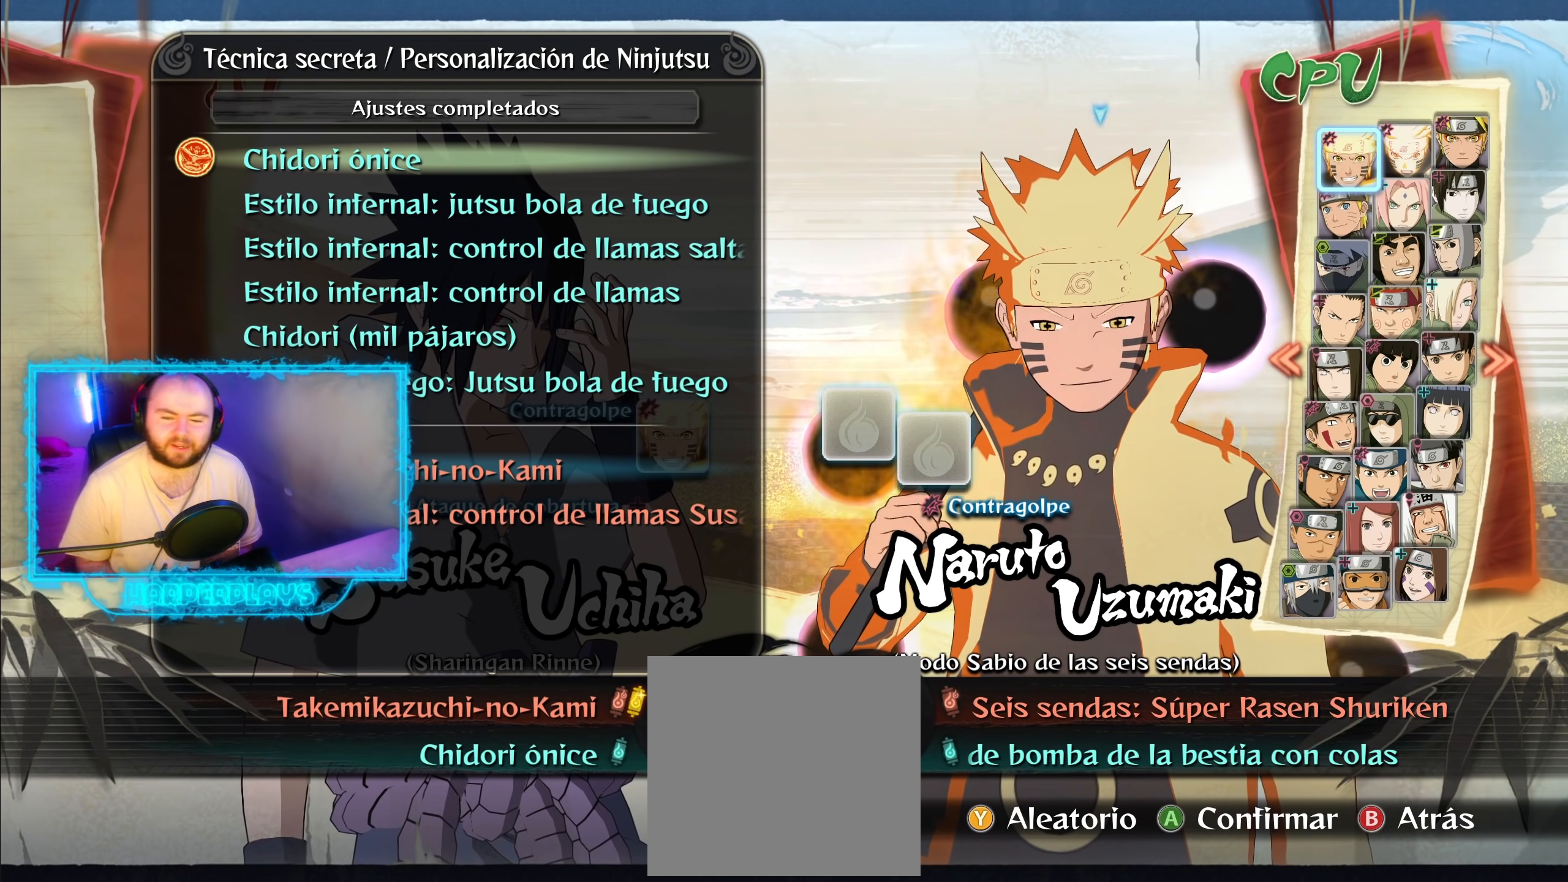
{"buttons": [], "left_stick": "center", "right_stick": "center", "events": [[467, "right_stick", "center"]]}
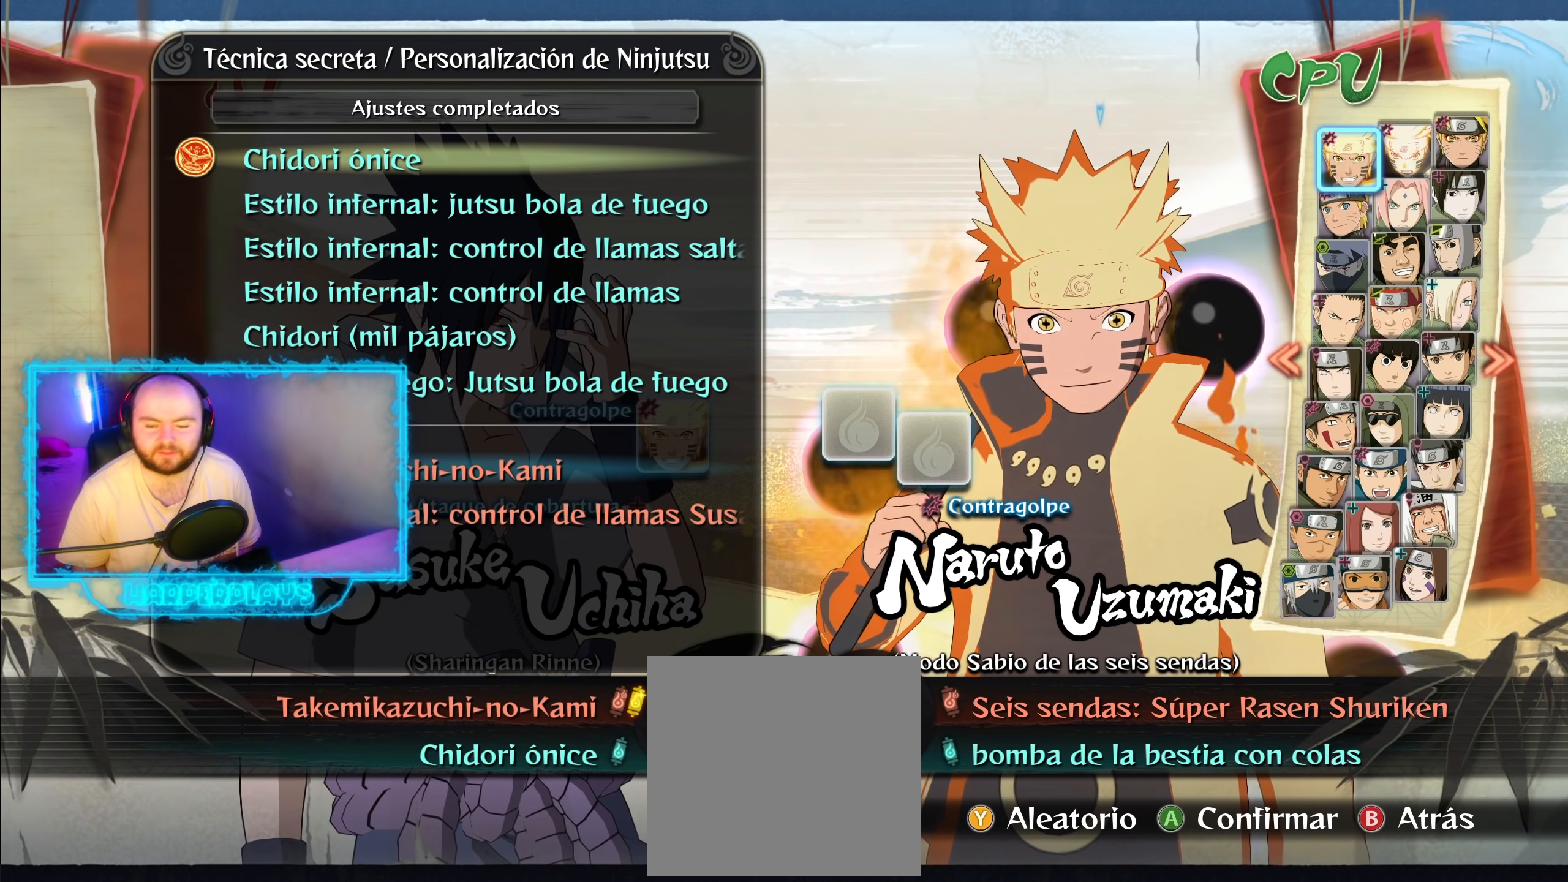
{"buttons": [], "left_stick": "center", "right_stick": "center", "events": []}
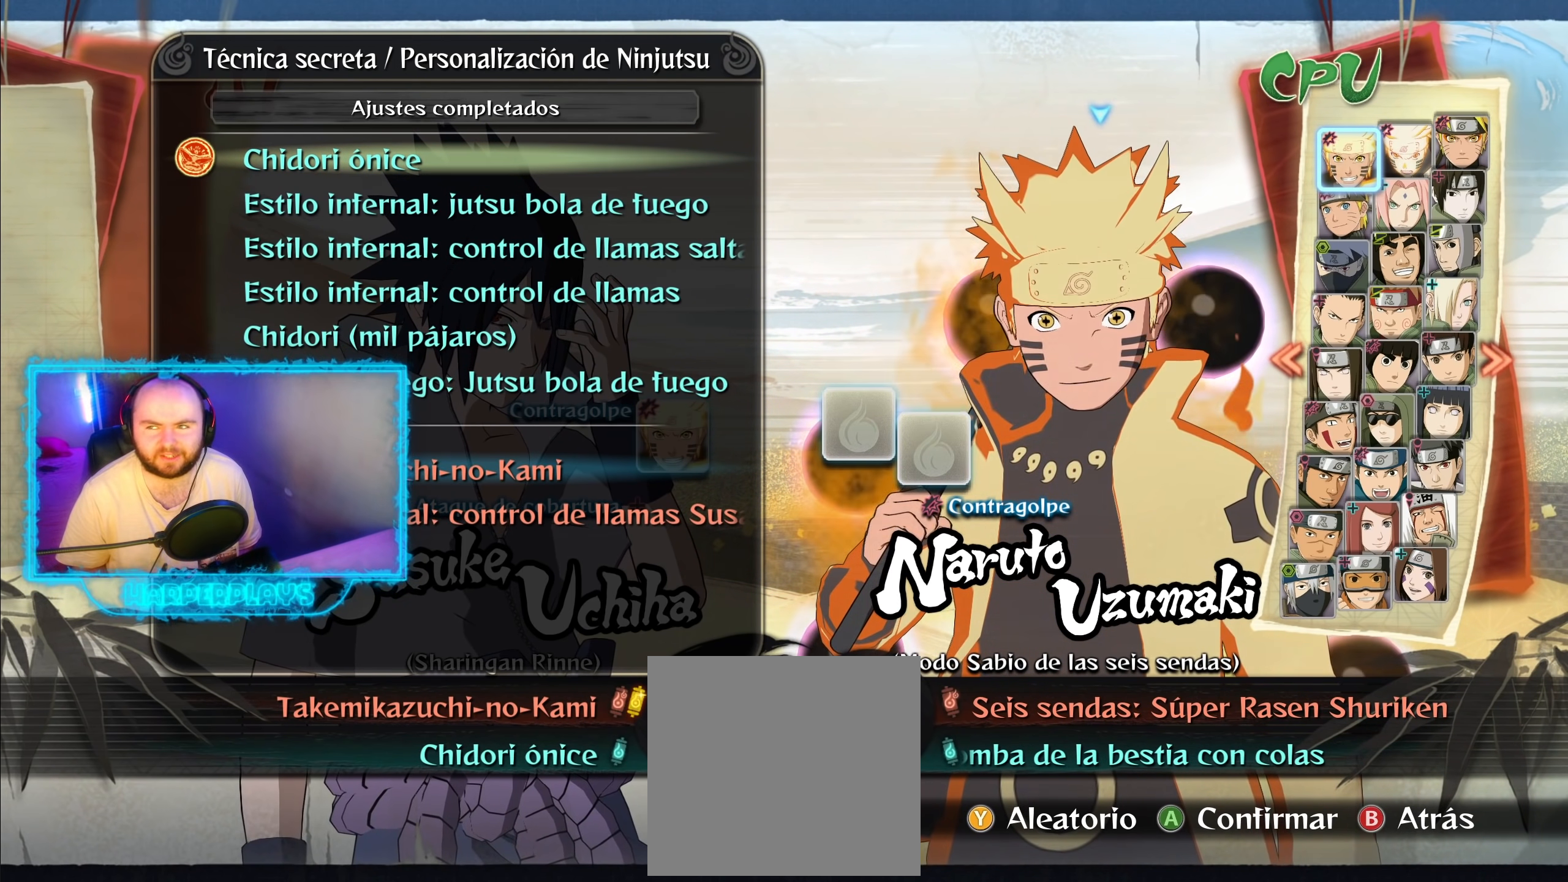
{"buttons": [], "left_stick": "center", "right_stick": "right", "events": [[133, "right_stick", "right"]]}
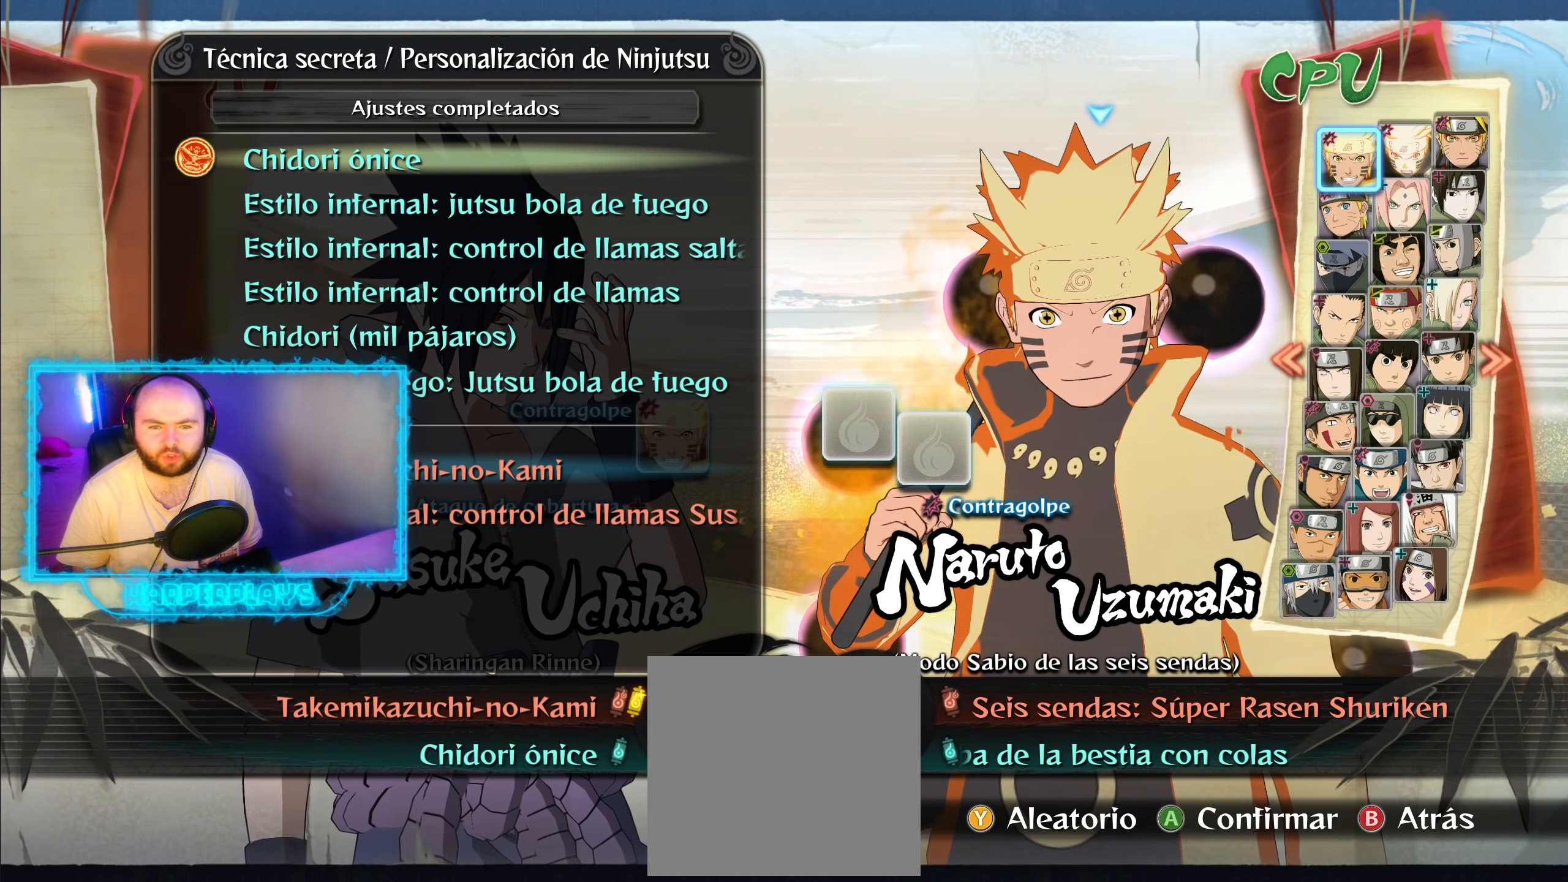
{"buttons": [], "left_stick": "center", "right_stick": "center", "events": [[450, "right_stick", "center"]]}
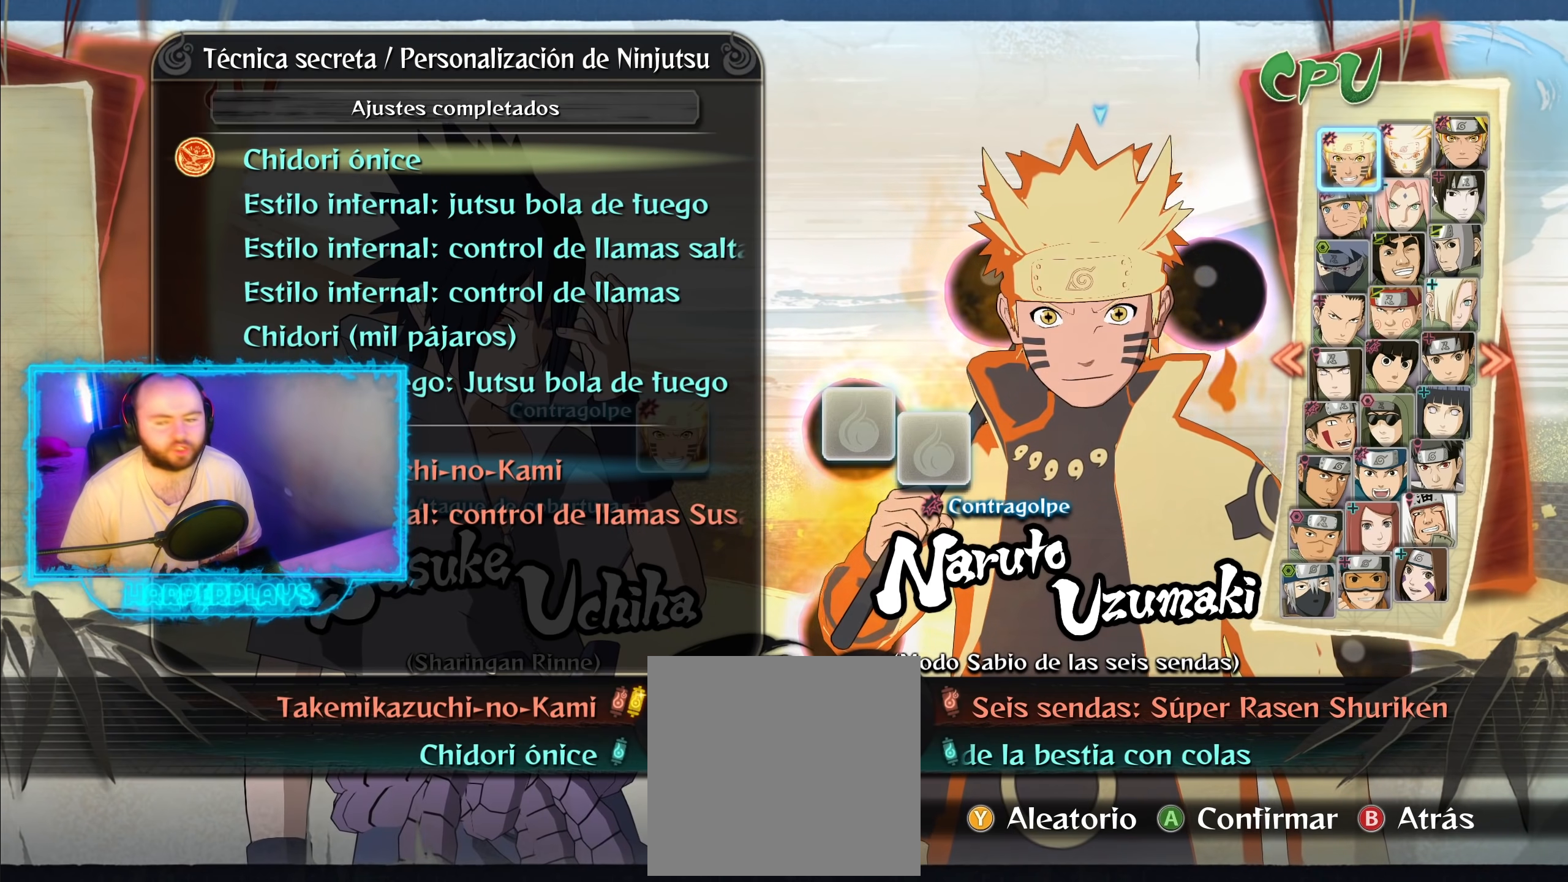
{"buttons": [], "left_stick": "center", "right_stick": "center", "events": []}
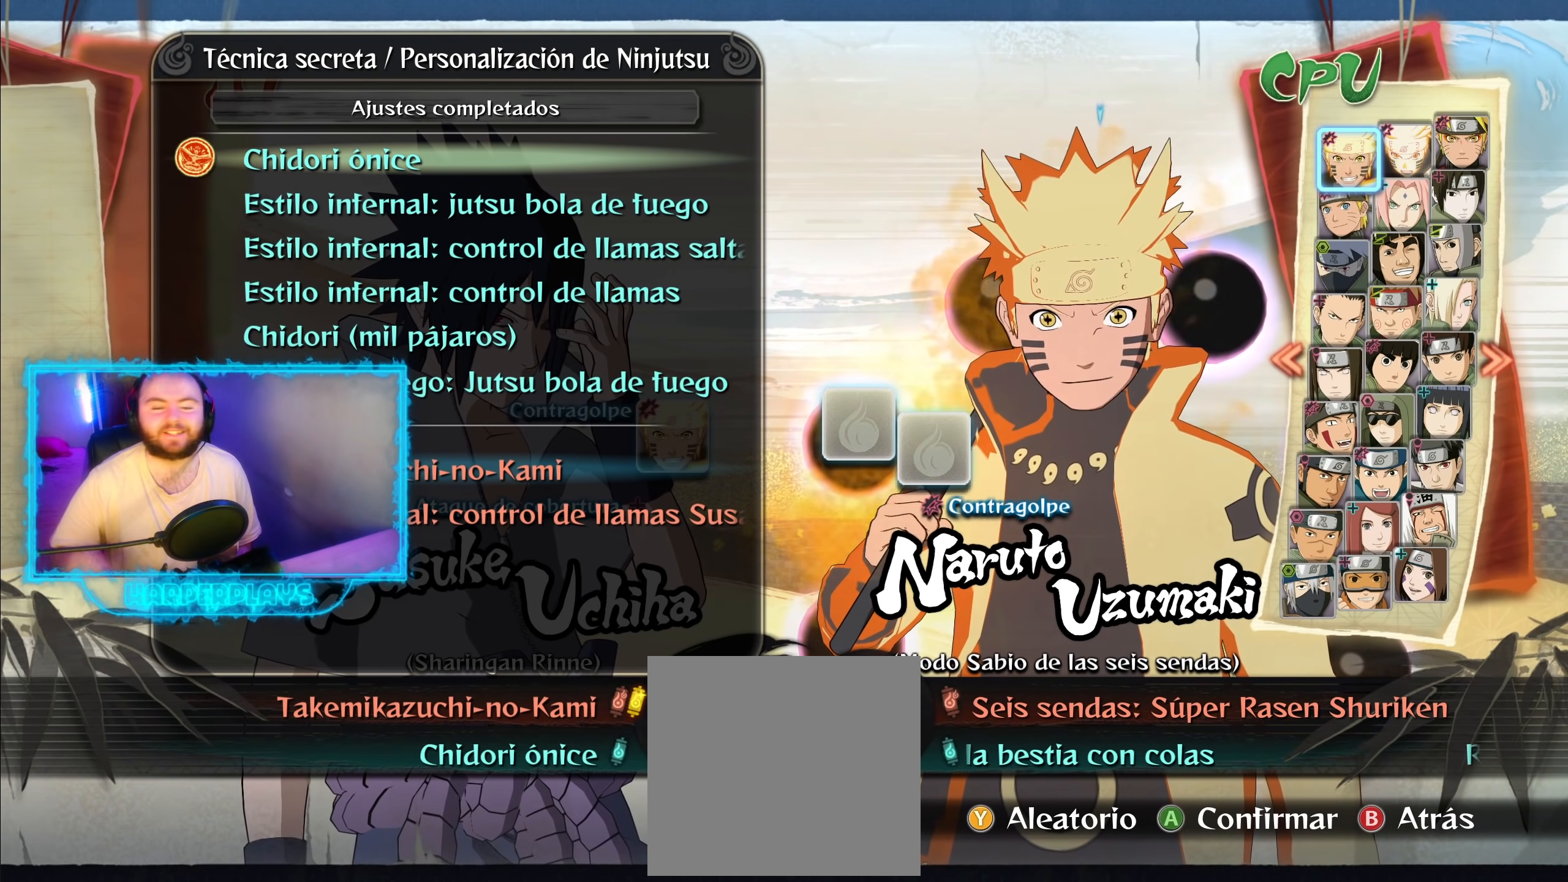
{"buttons": [], "left_stick": "center", "right_stick": "center", "events": []}
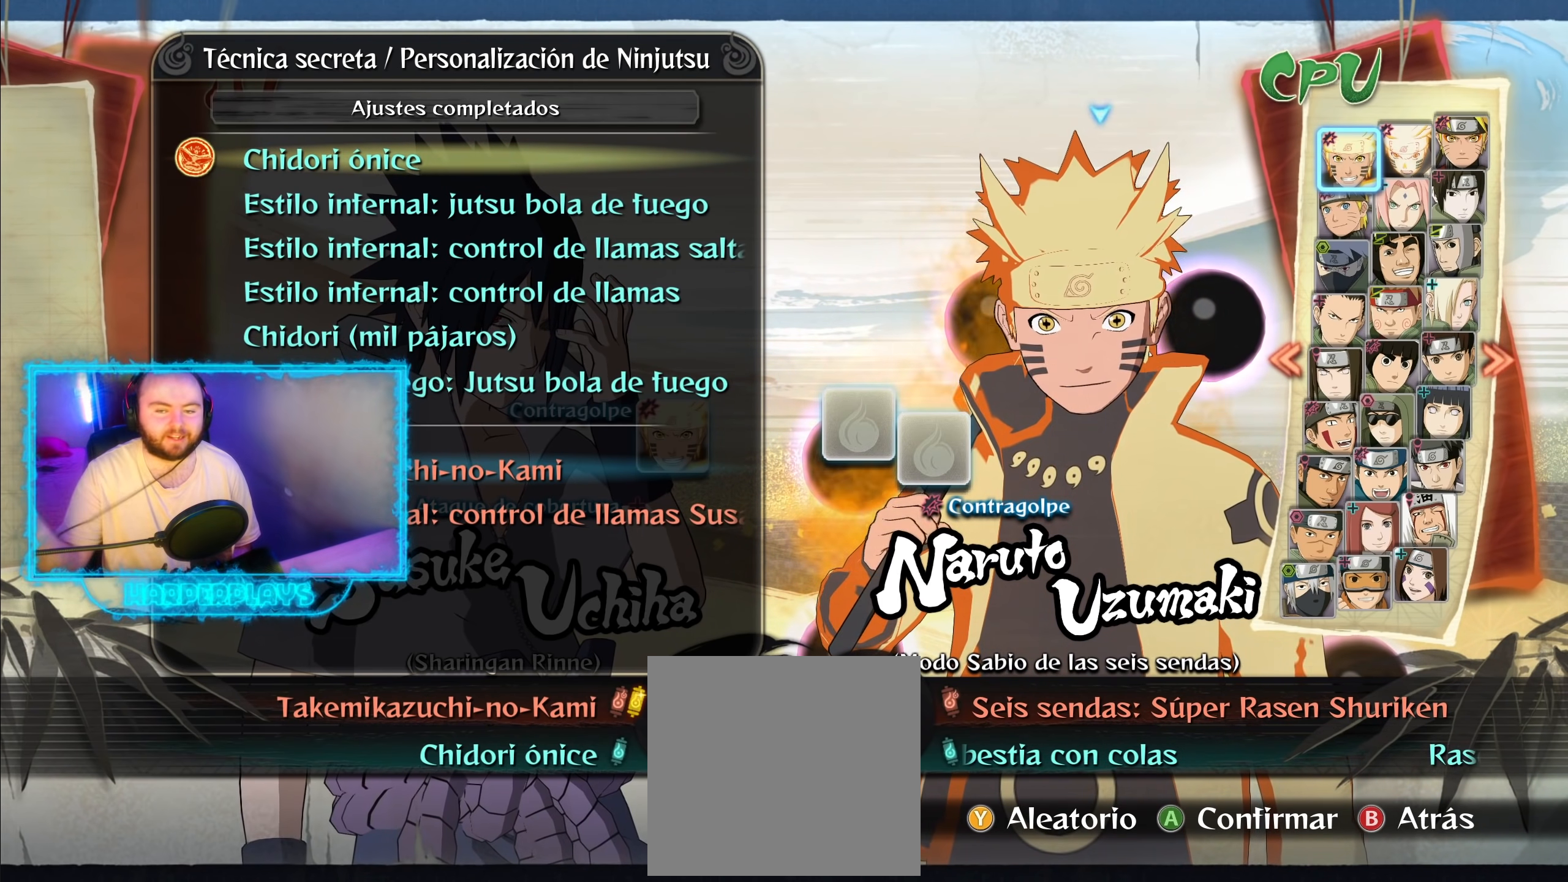
{"buttons": [], "left_stick": "center", "right_stick": "center", "events": []}
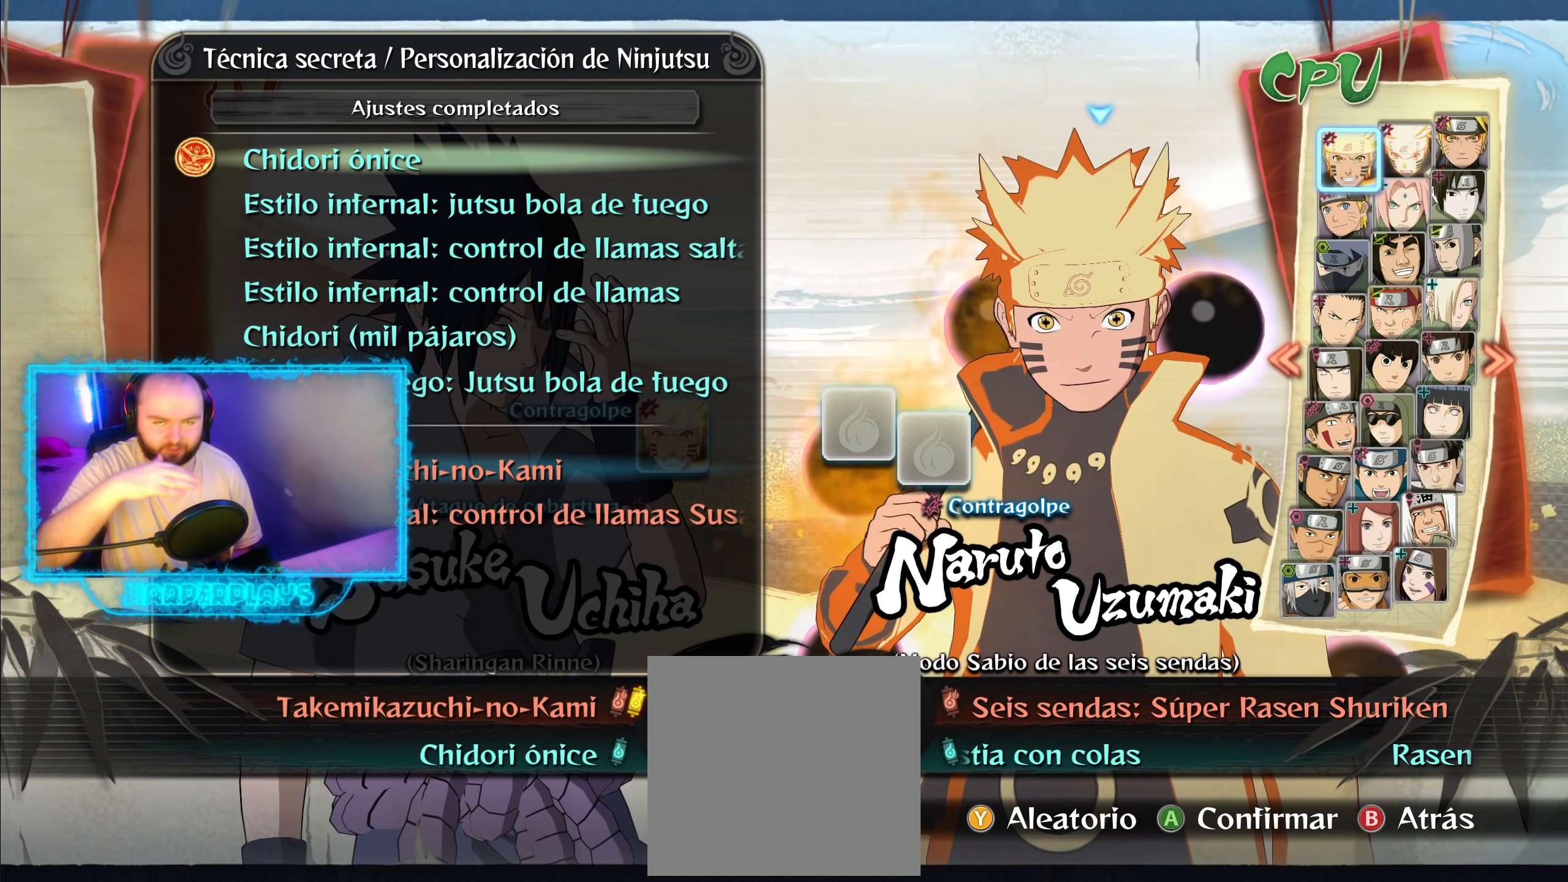
{"buttons": [], "left_stick": "center", "right_stick": "center", "events": []}
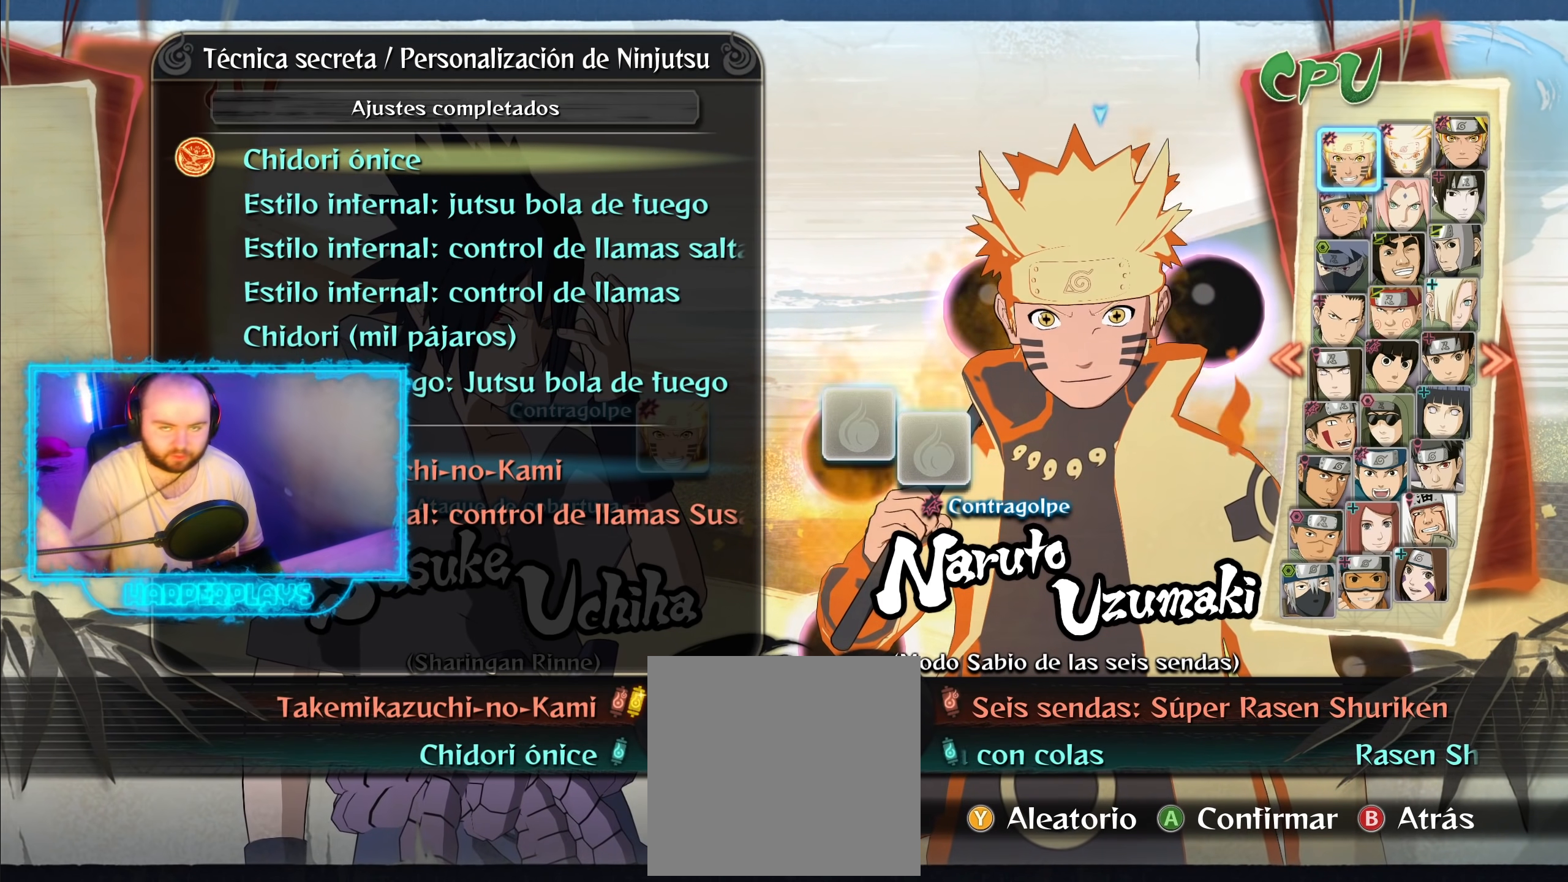
{"buttons": [], "left_stick": "center", "right_stick": "center", "events": []}
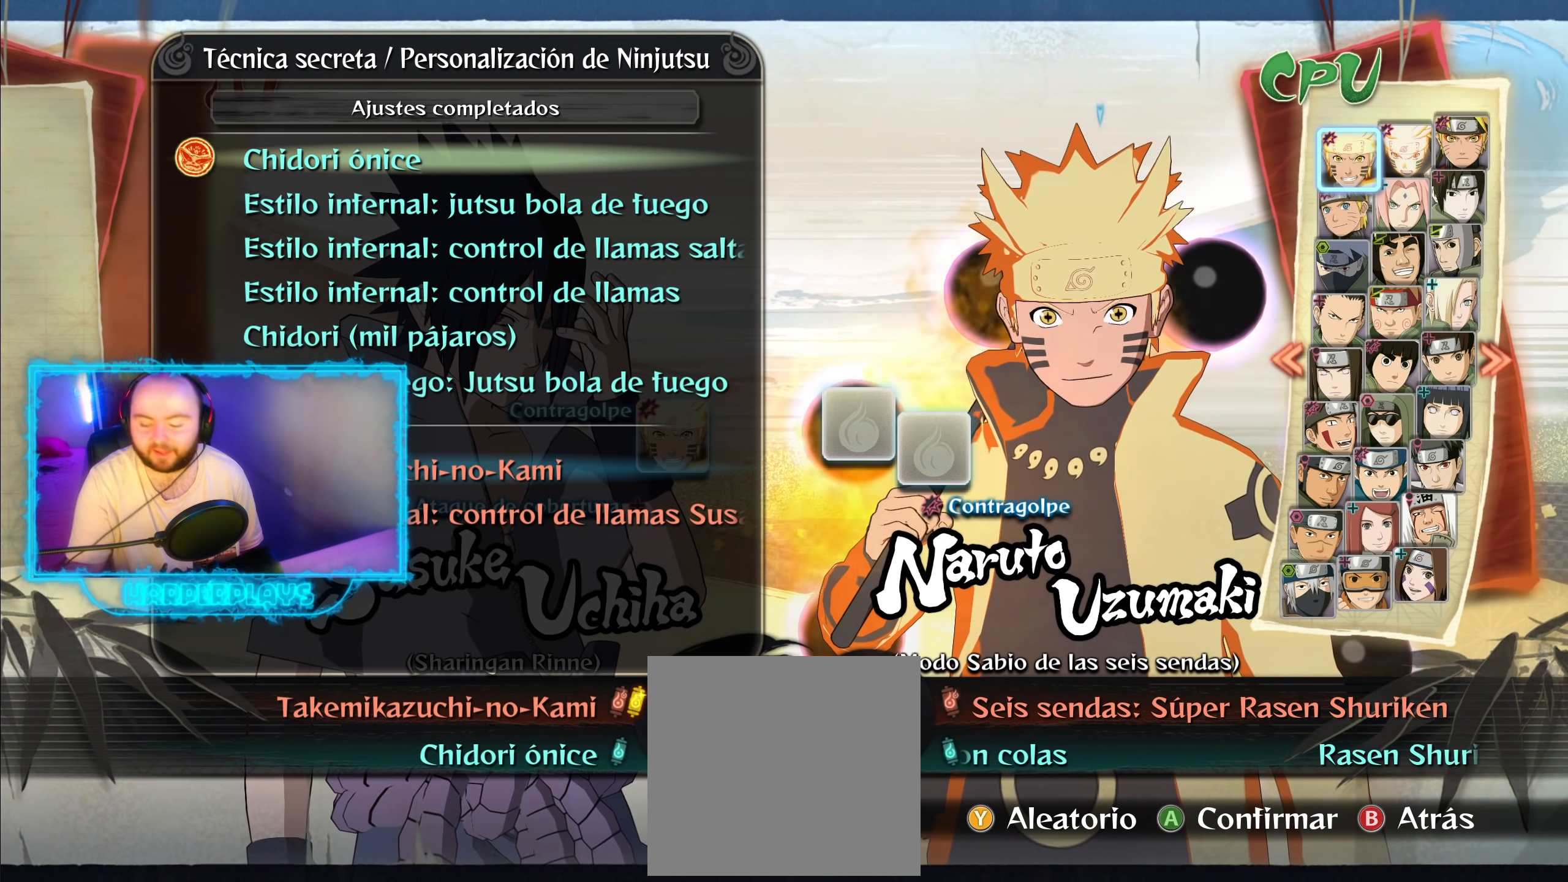
{"buttons": [], "left_stick": "center", "right_stick": "center", "events": []}
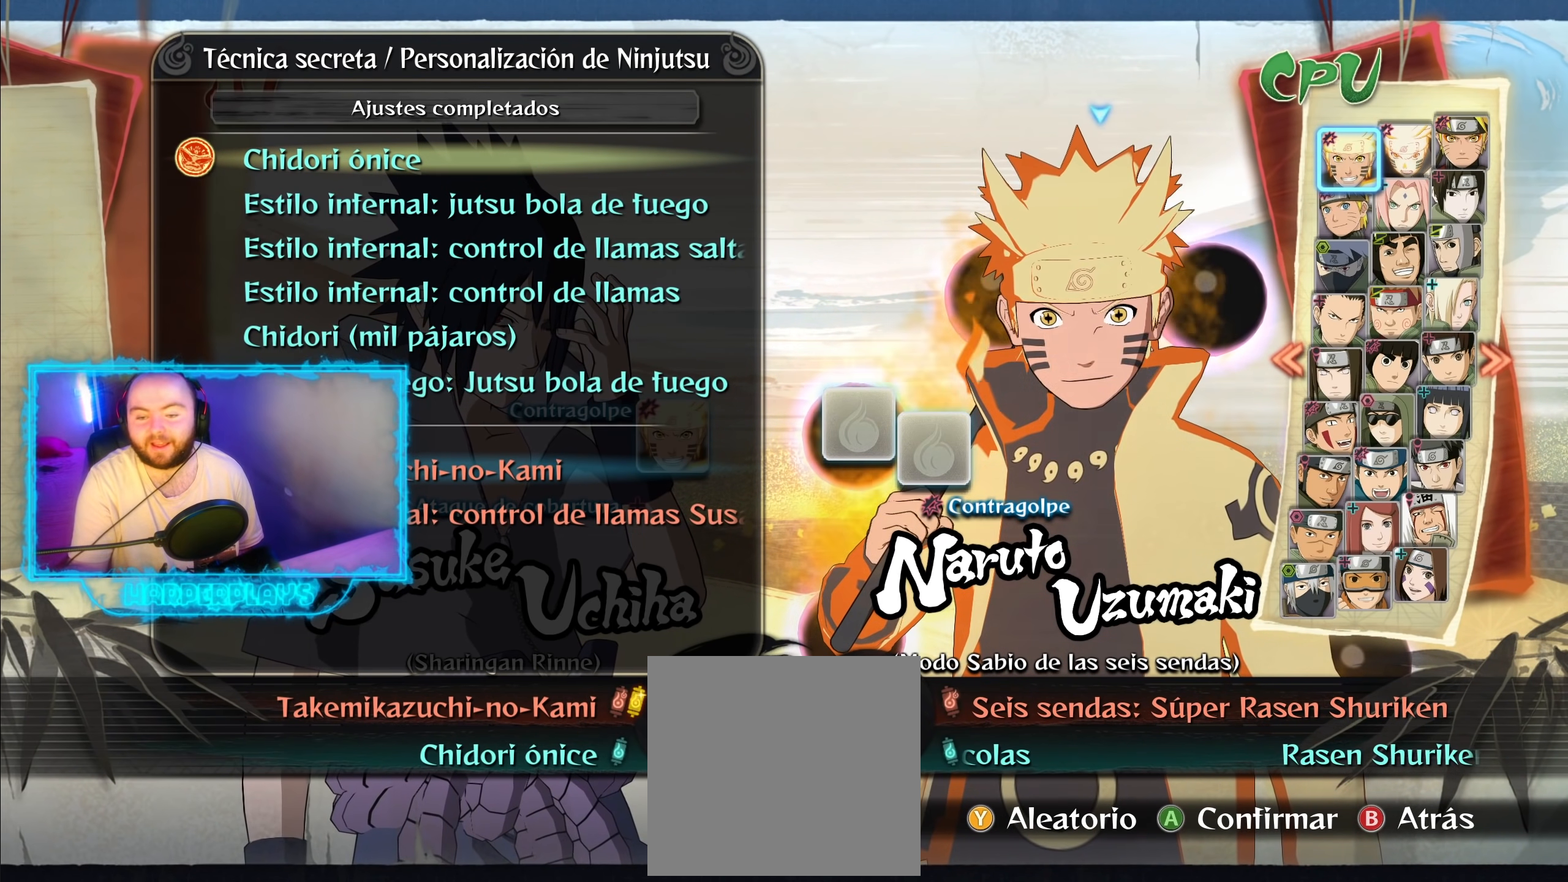
{"buttons": [], "left_stick": "center", "right_stick": "center", "events": []}
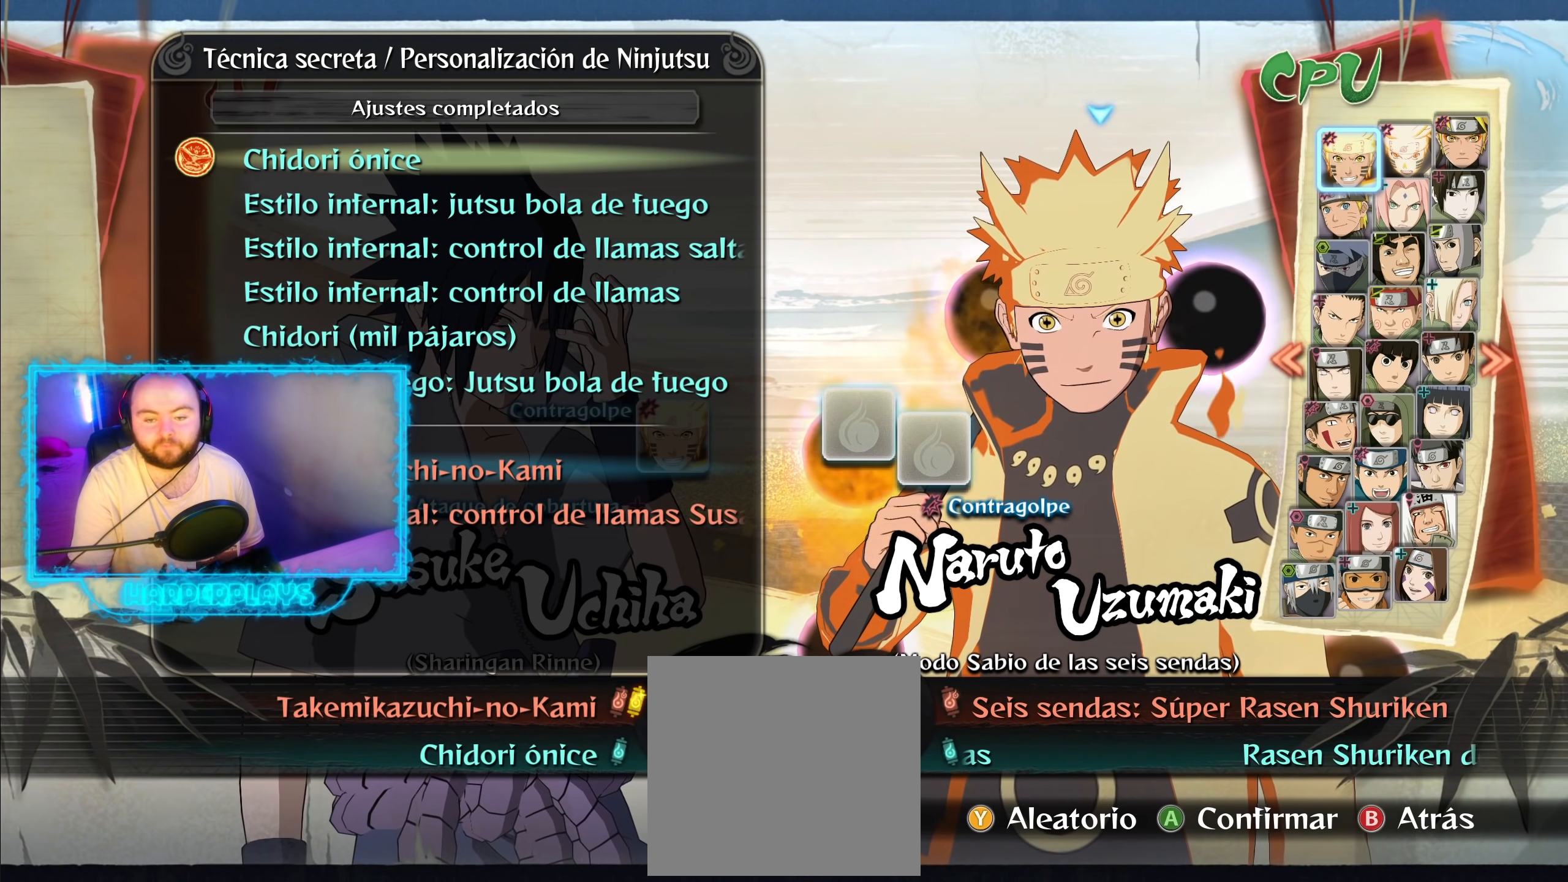
{"buttons": [], "left_stick": "center", "right_stick": "center", "events": []}
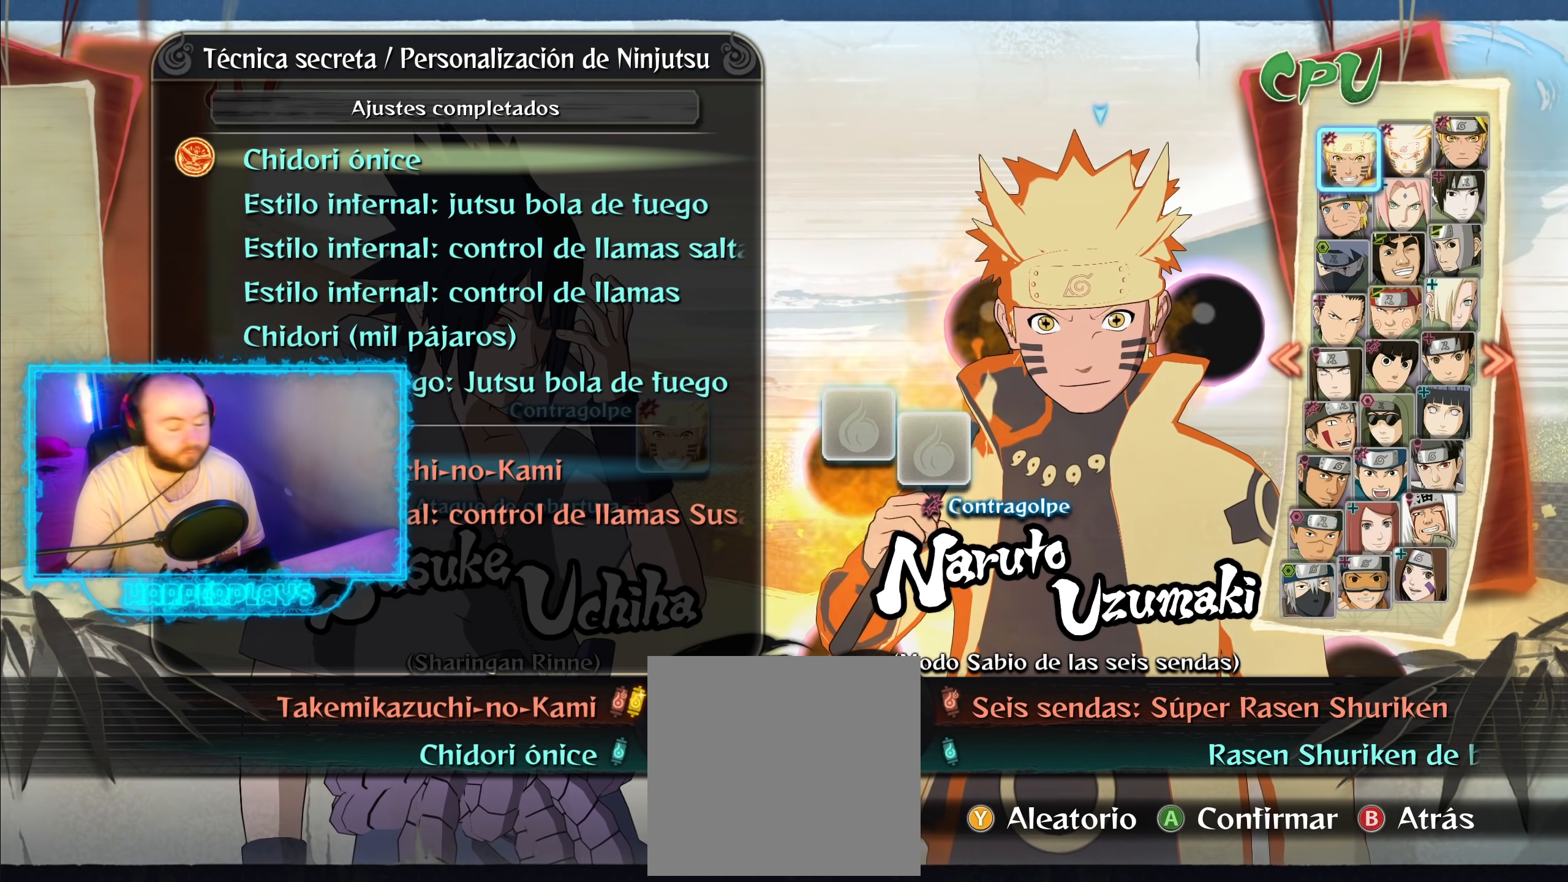
{"buttons": [], "left_stick": "center", "right_stick": "center", "events": []}
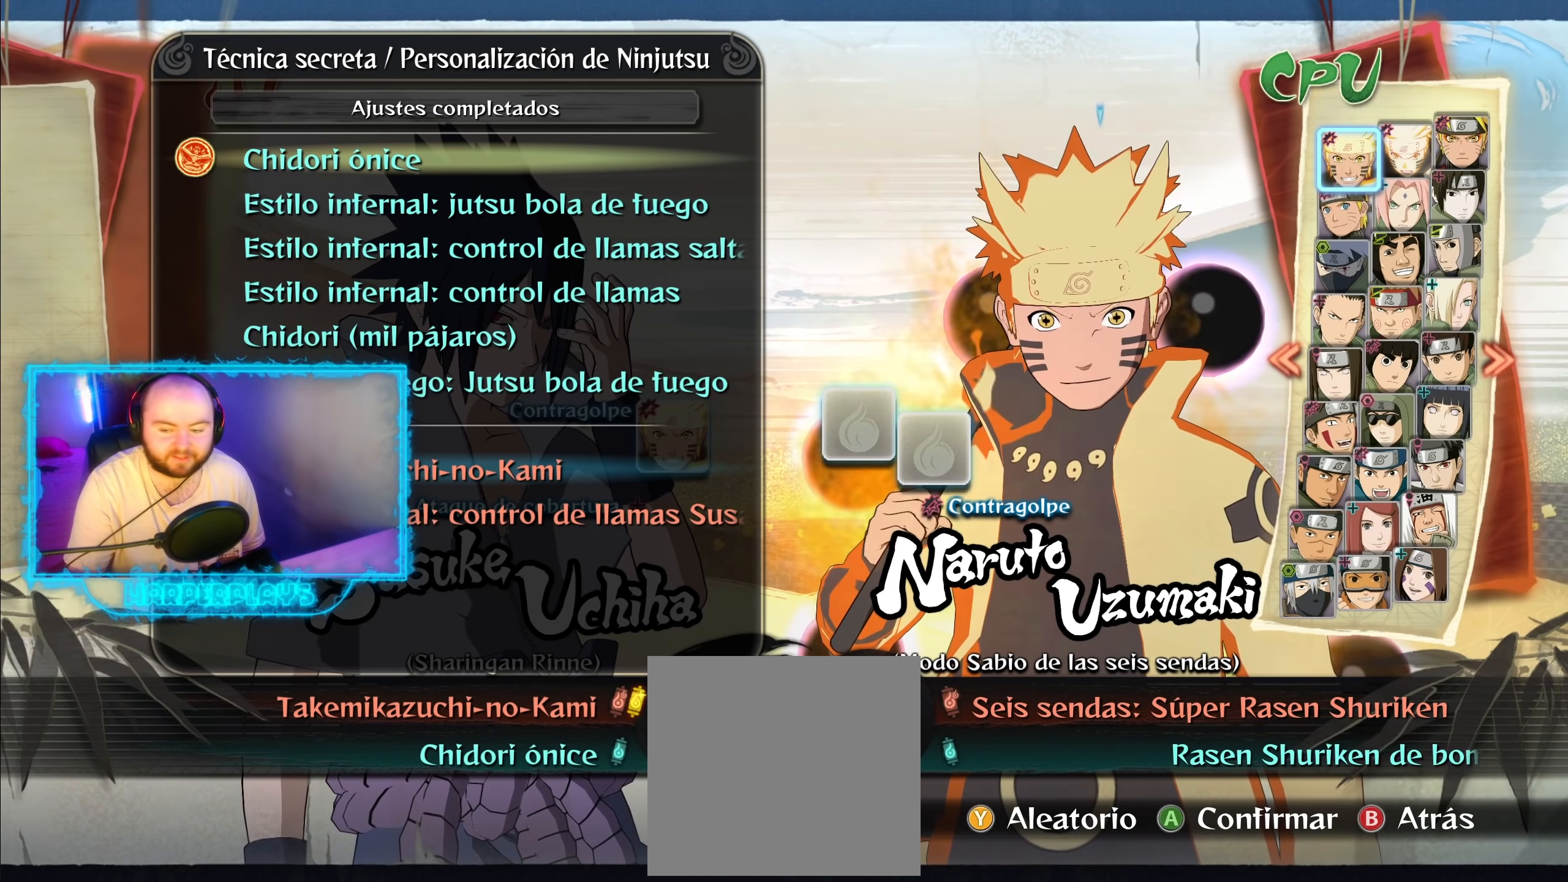
{"buttons": [], "left_stick": "center", "right_stick": "center", "events": [[367, "DPAD_DOWN", "down"], [450, "DPAD_DOWN", "up"]]}
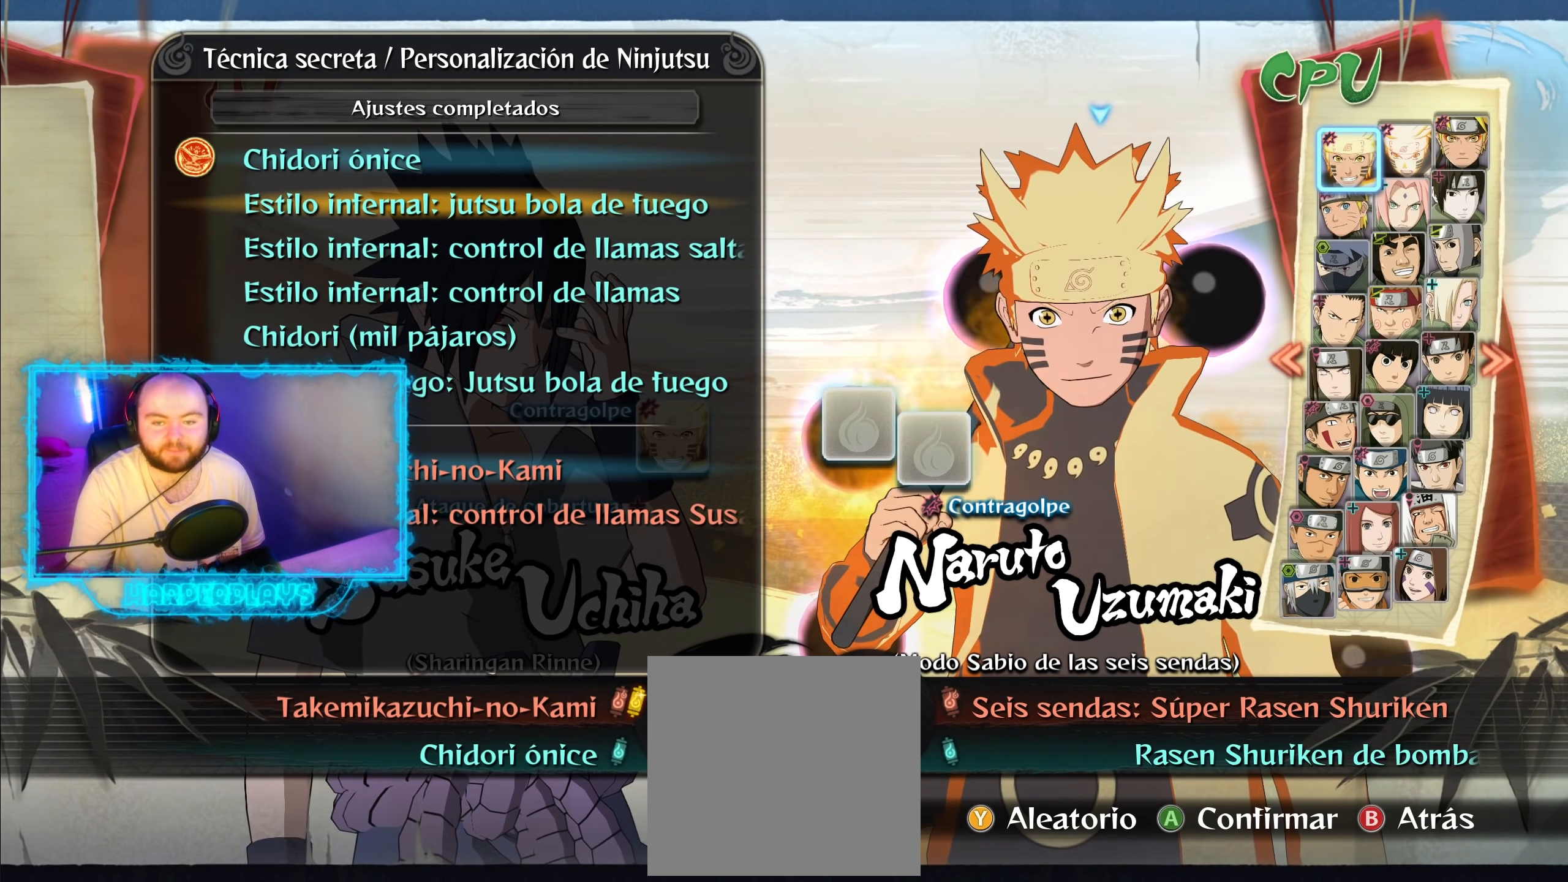
{"buttons": [], "left_stick": "center", "right_stick": "center", "events": [[33, "DPAD_DOWN", "down"], [117, "DPAD_DOWN", "up"], [183, "DPAD_DOWN", "down"], [250, "DPAD_DOWN", "up"], [333, "DPAD_DOWN", "down"], [400, "DPAD_DOWN", "up"]]}
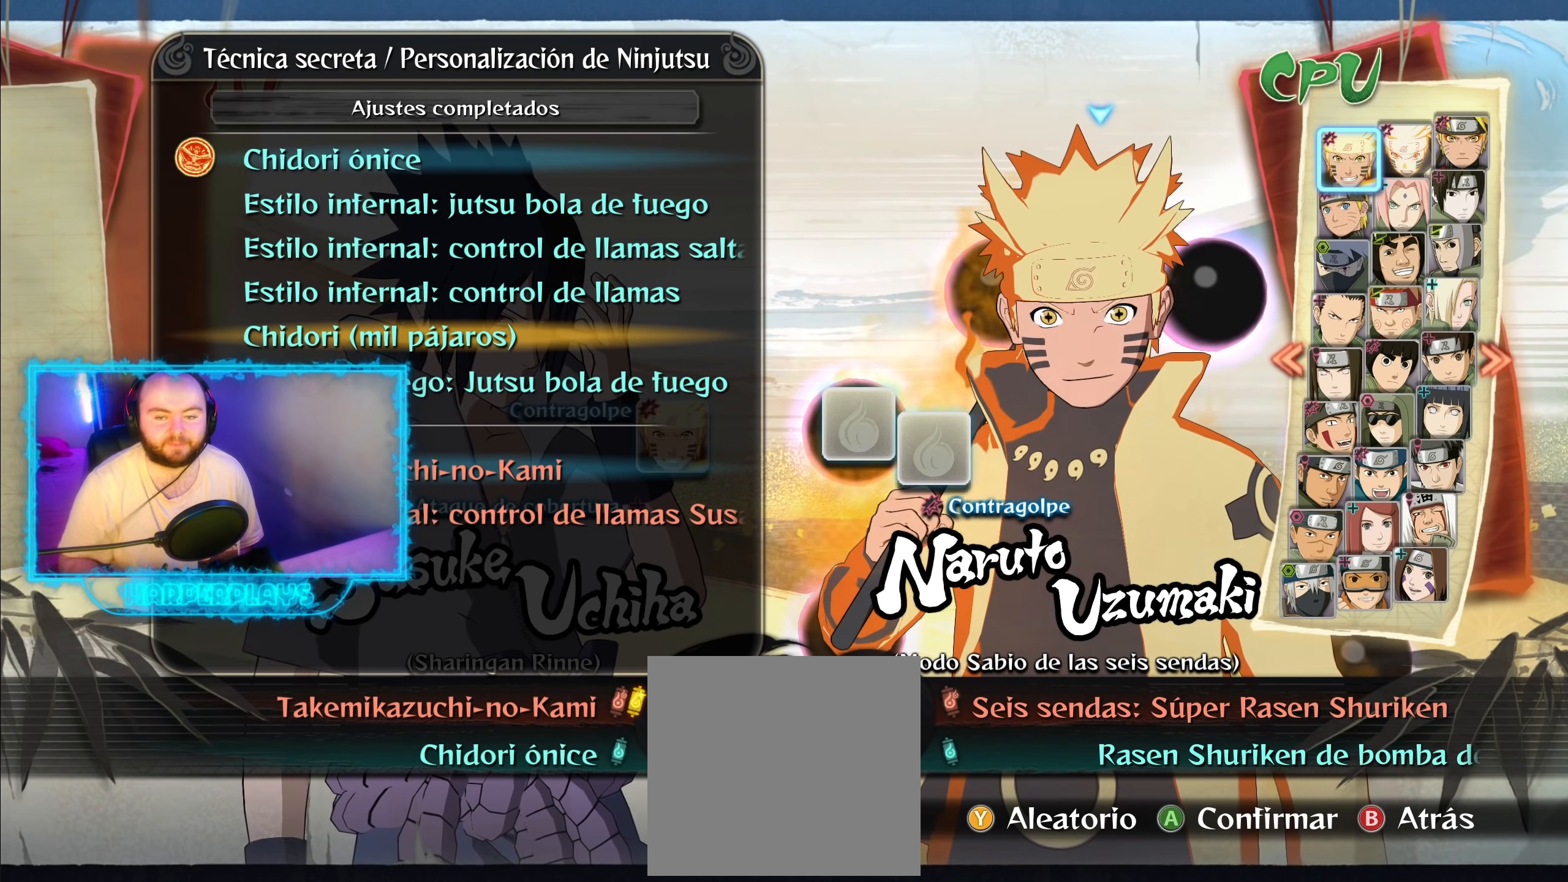
{"buttons": [], "left_stick": "center", "right_stick": "center", "events": []}
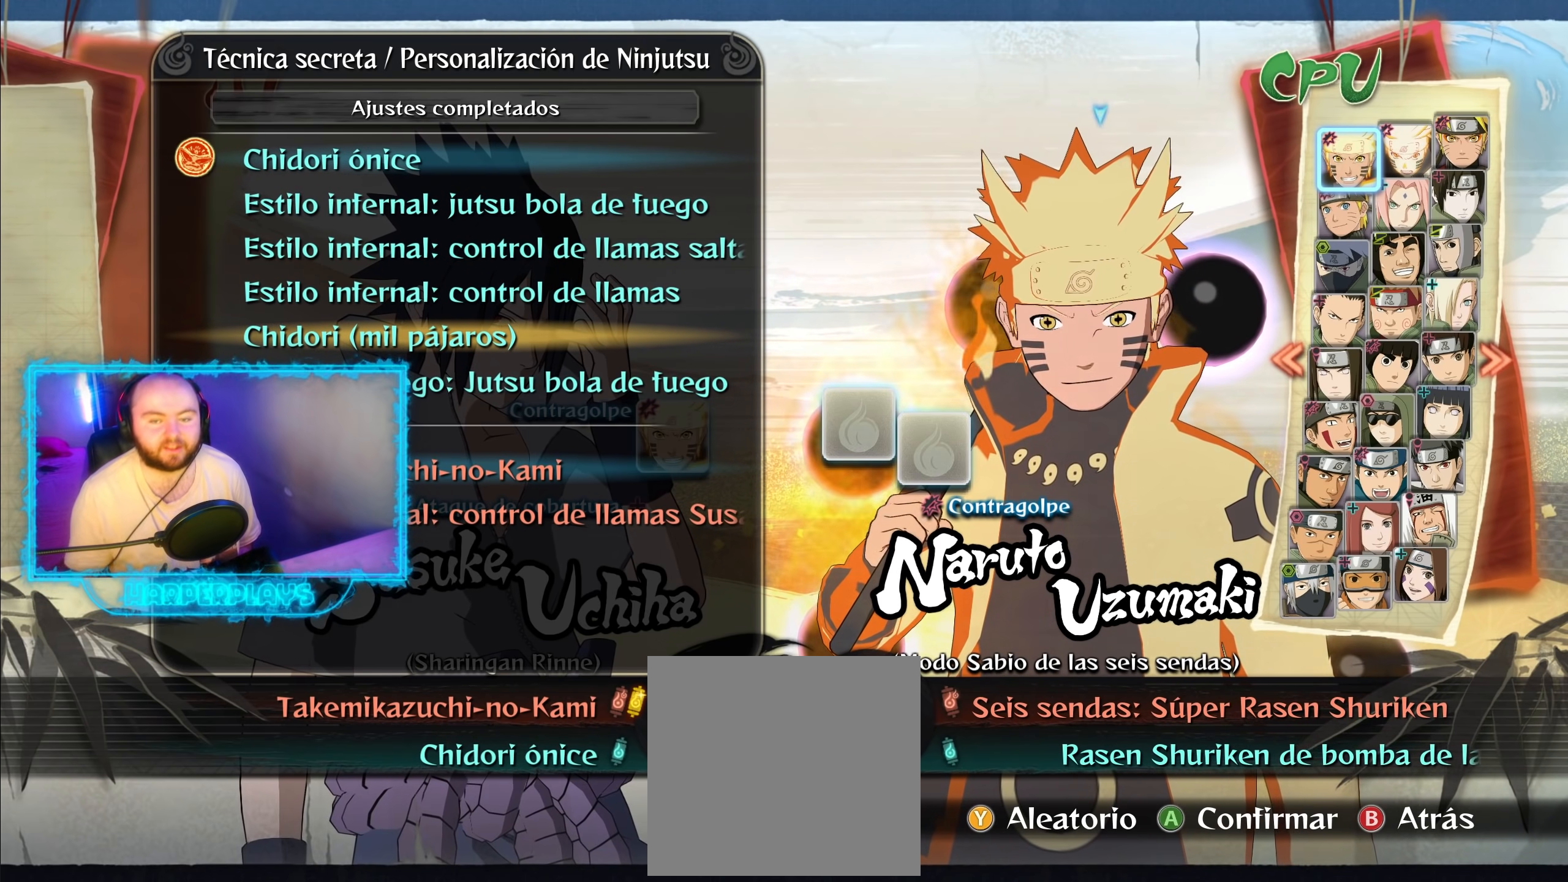
{"buttons": [], "left_stick": "center", "right_stick": "center", "events": []}
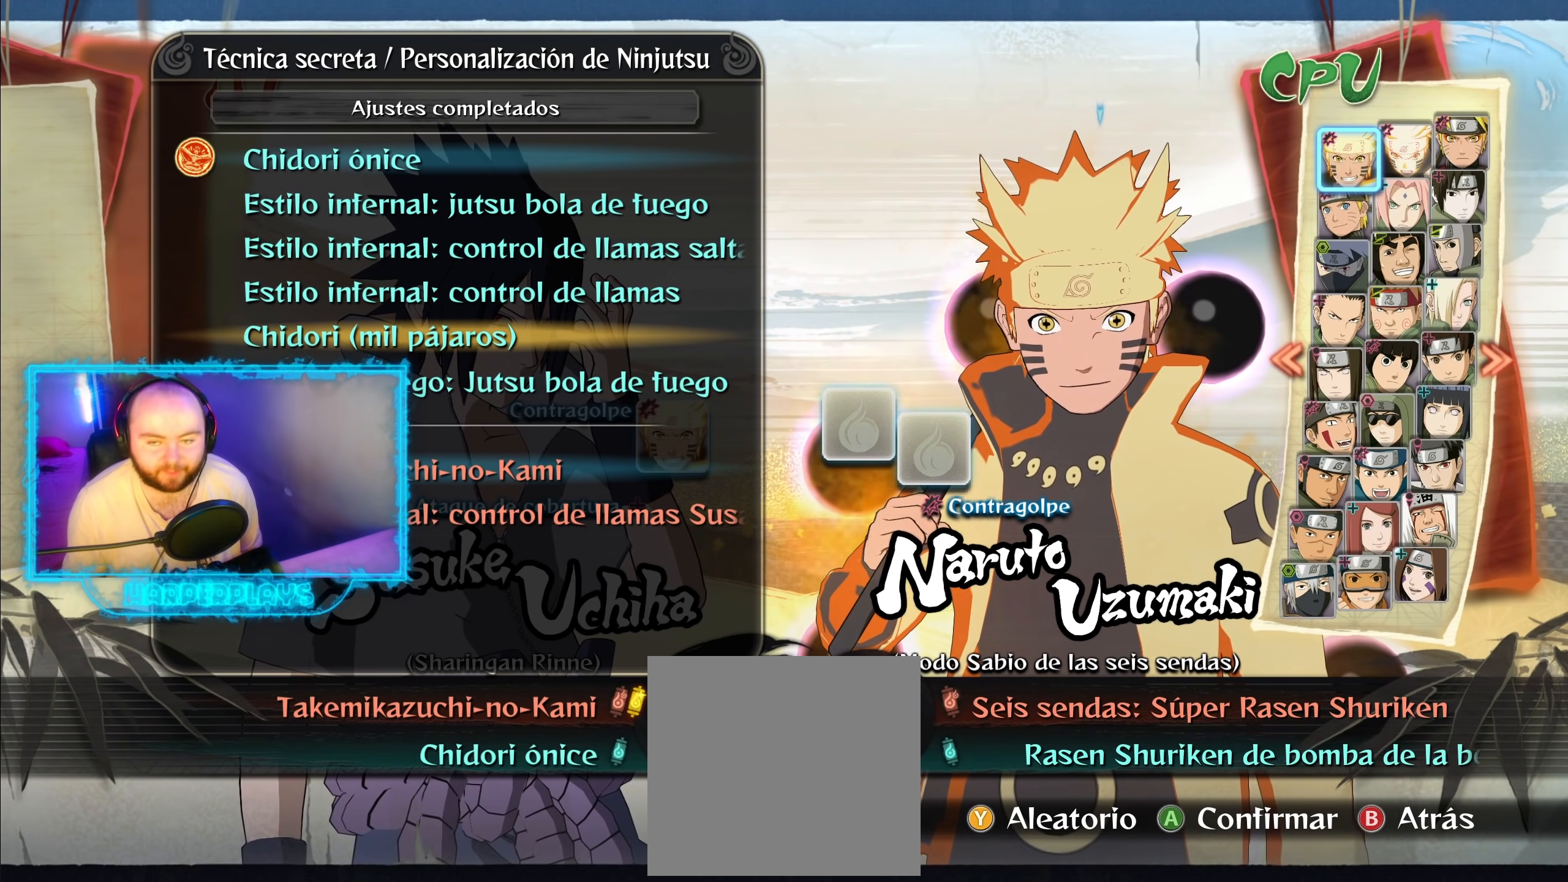
{"buttons": [], "left_stick": "center", "right_stick": "center", "events": []}
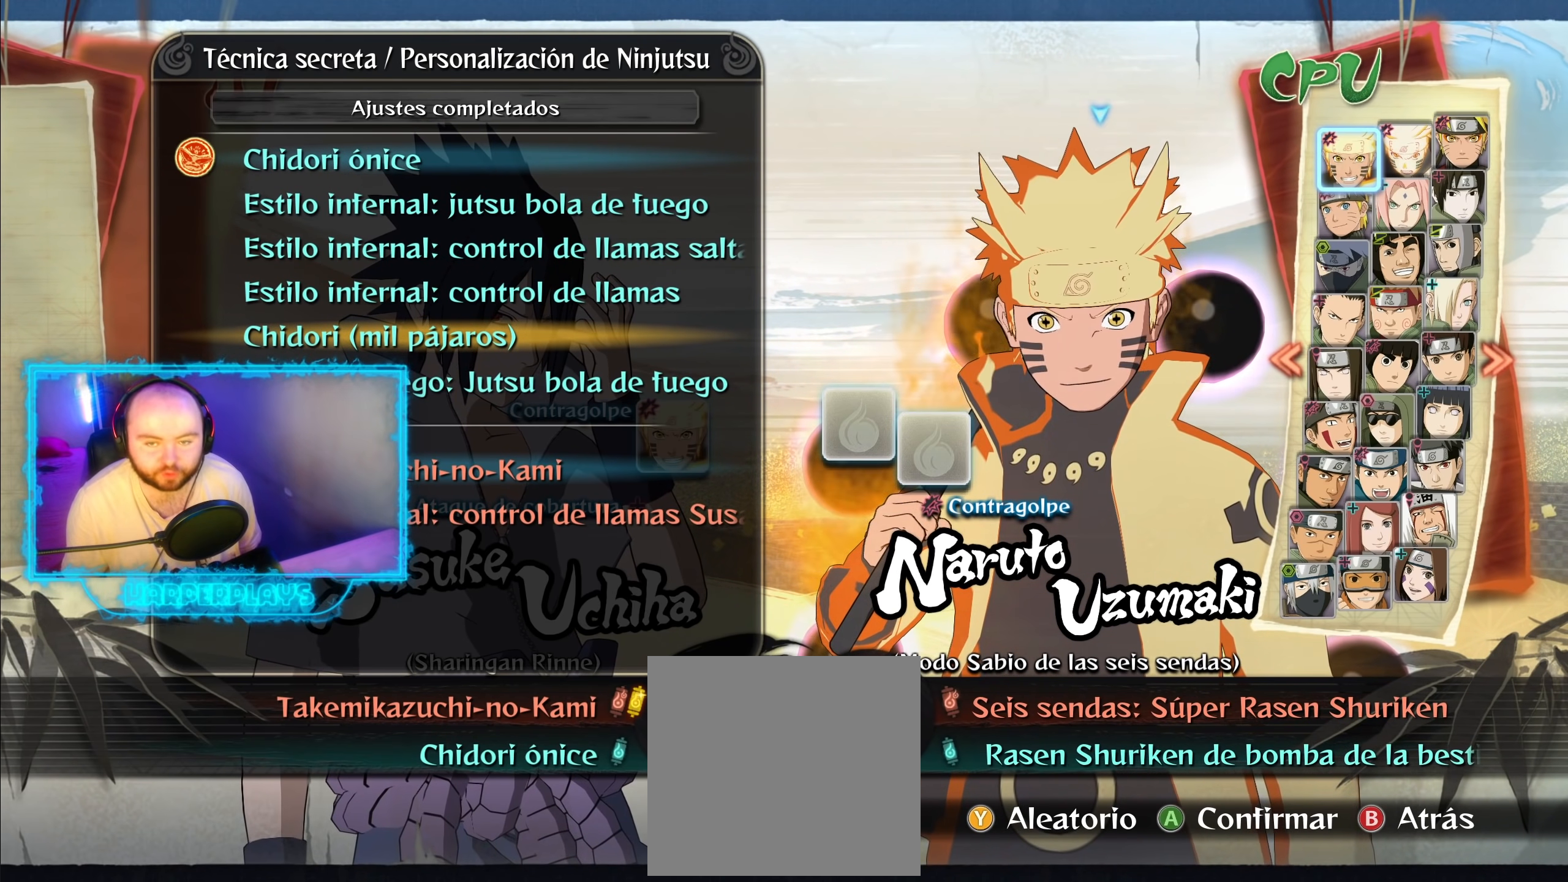
{"buttons": ["DPAD_DOWN"], "left_stick": "center", "right_stick": "center", "events": [[283, "DPAD_DOWN", "down"], [367, "DPAD_DOWN", "up"], [467, "DPAD_DOWN", "down"]]}
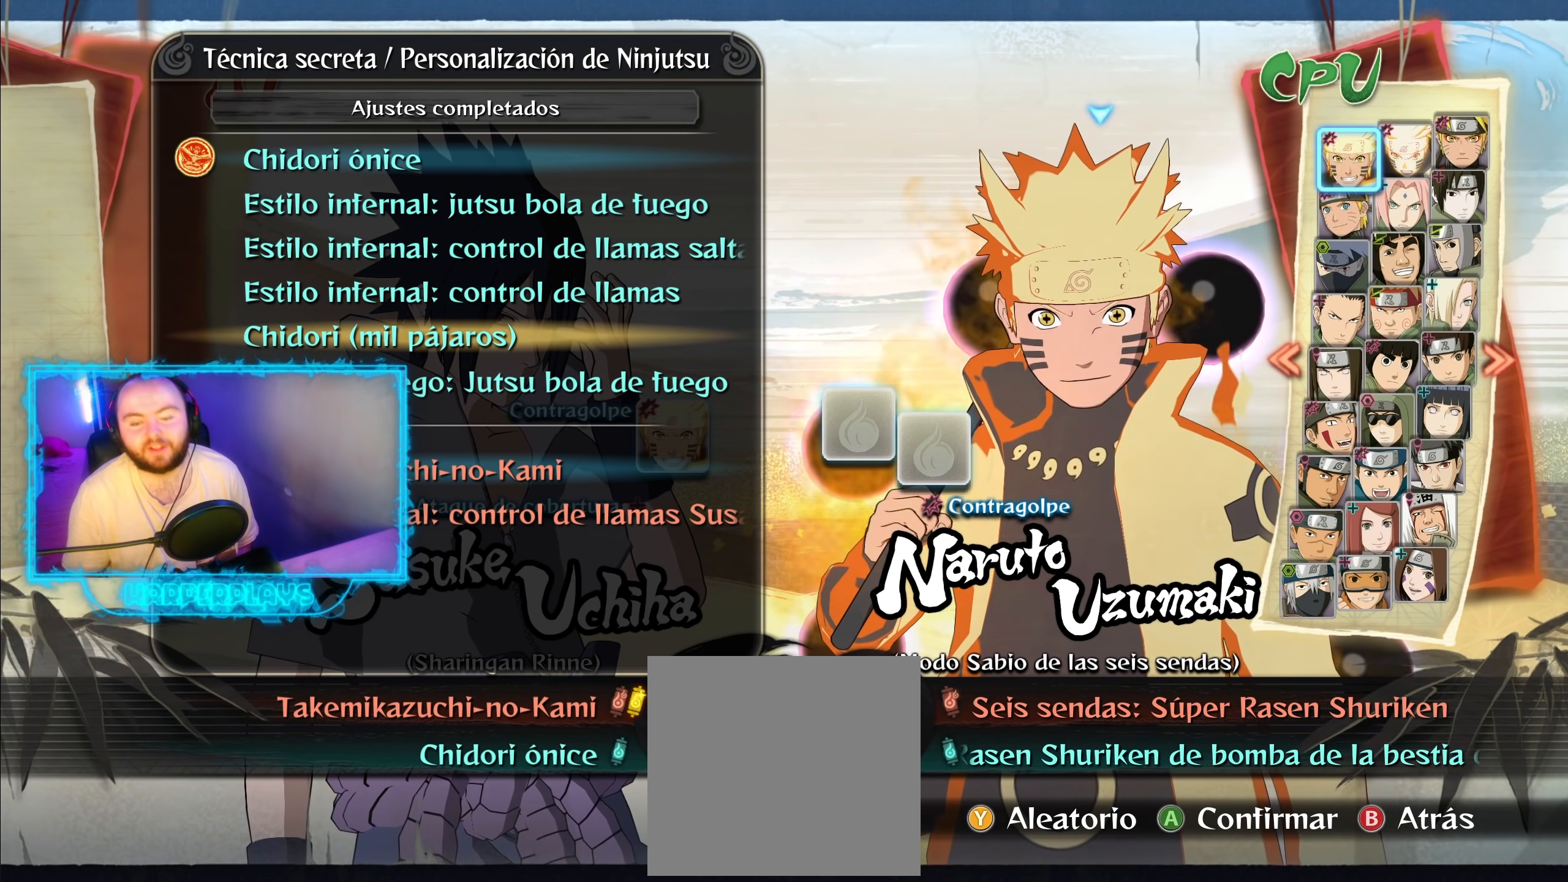
{"buttons": [], "left_stick": "center", "right_stick": "center", "events": [[67, "DPAD_DOWN", "up"], [217, "DPAD_DOWN", "down"], [317, "DPAD_DOWN", "up"]]}
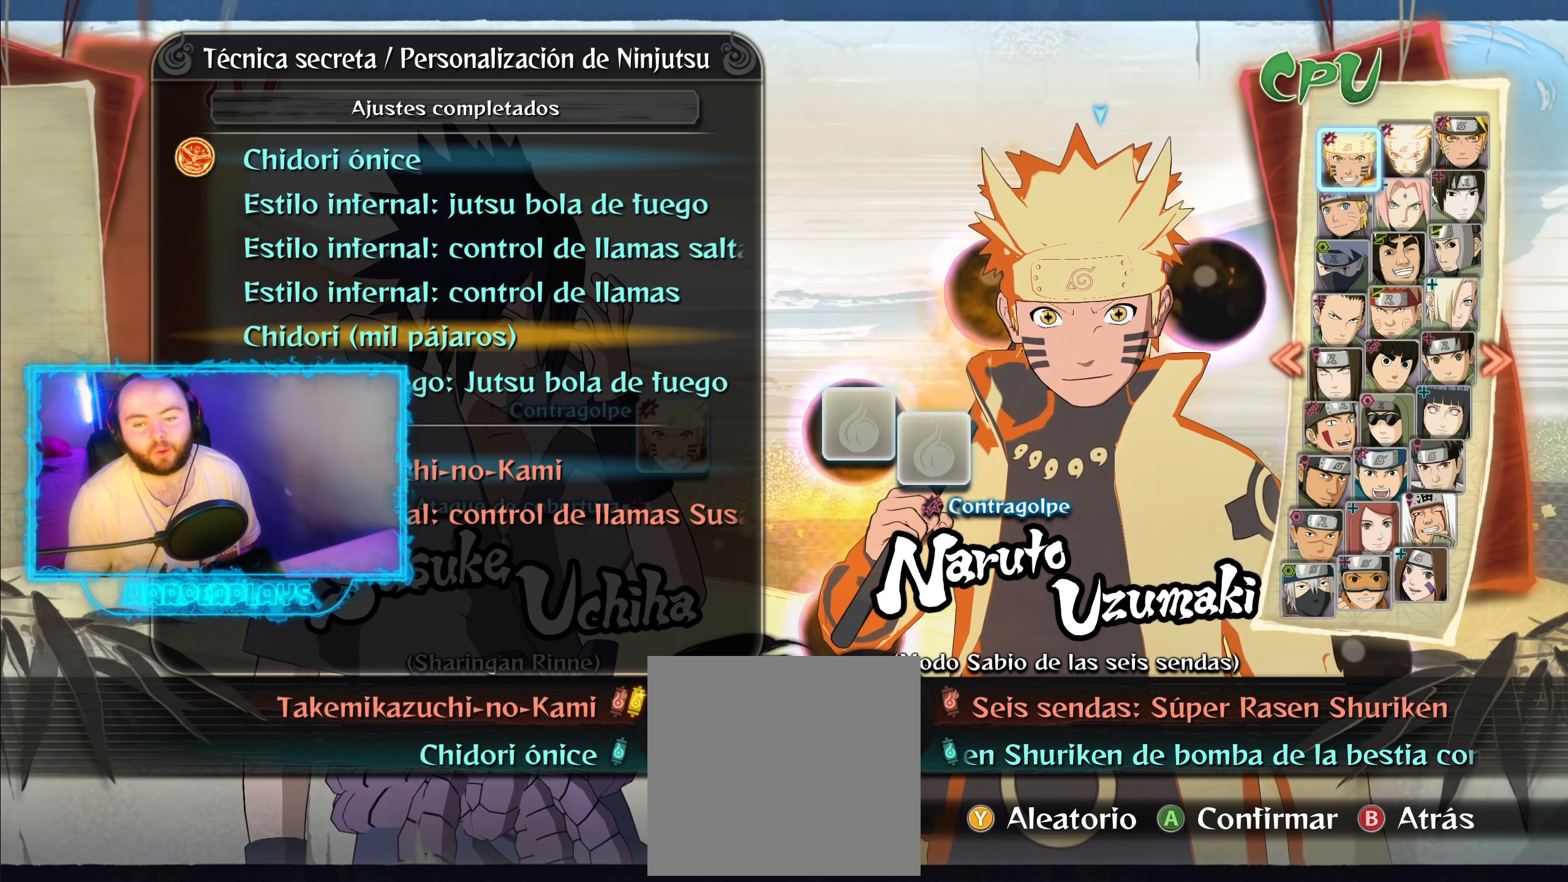
{"buttons": [], "left_stick": "center", "right_stick": "center", "events": [[200, "DPAD_DOWN", "down"], [283, "DPAD_DOWN", "up"]]}
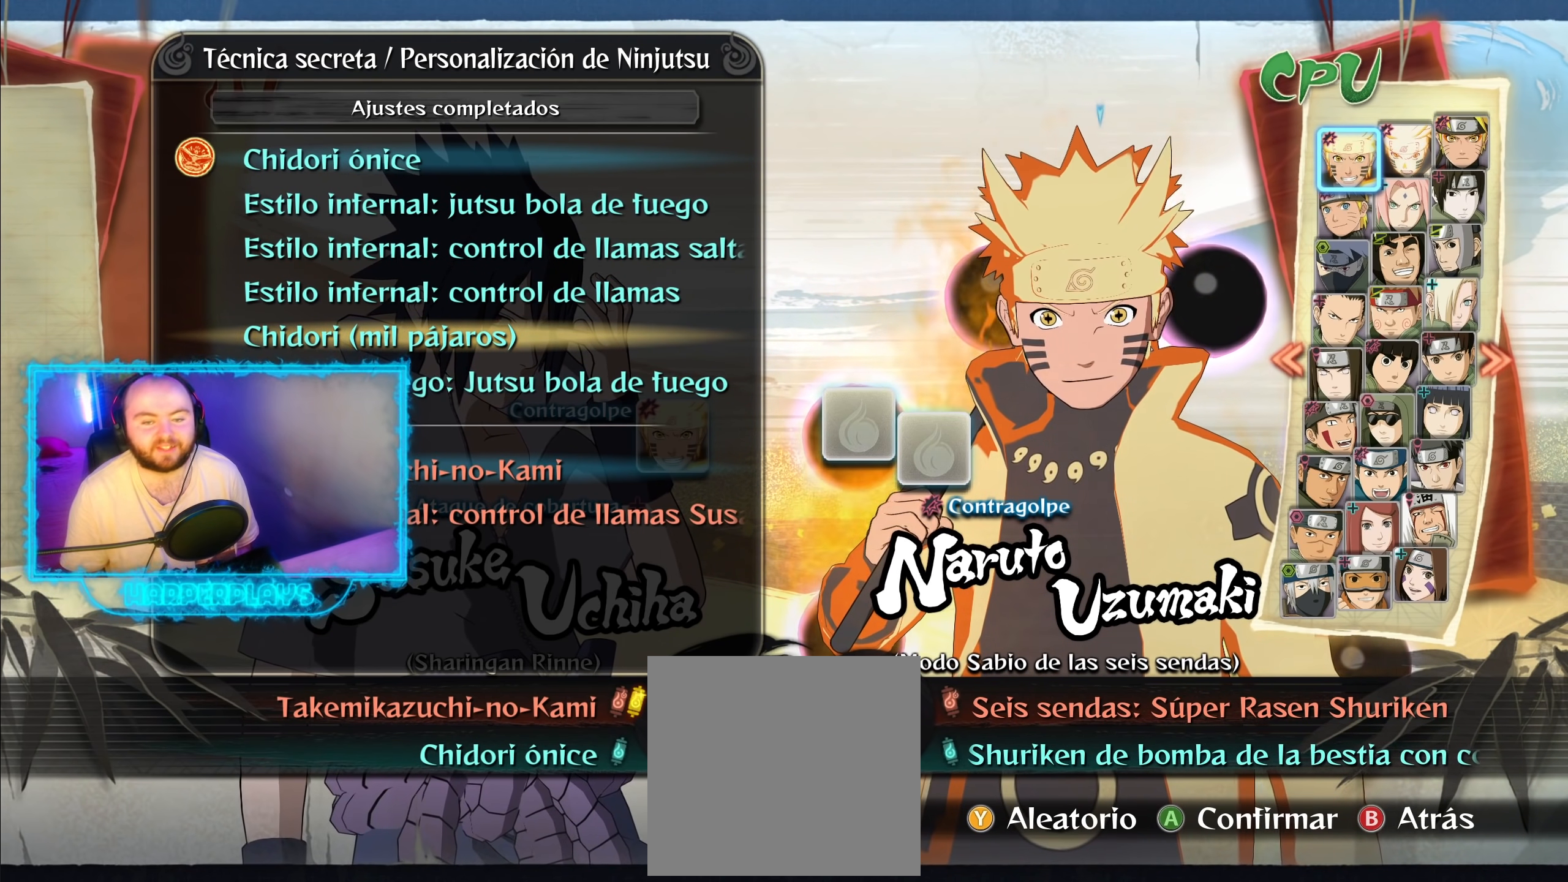
{"buttons": ["DPAD_UP"], "left_stick": "center", "right_stick": "center", "events": [[17, "DPAD_UP", "down"], [150, "DPAD_UP", "up"], [267, "DPAD_UP", "down"], [383, "DPAD_UP", "up"], [500, "DPAD_UP", "down"]]}
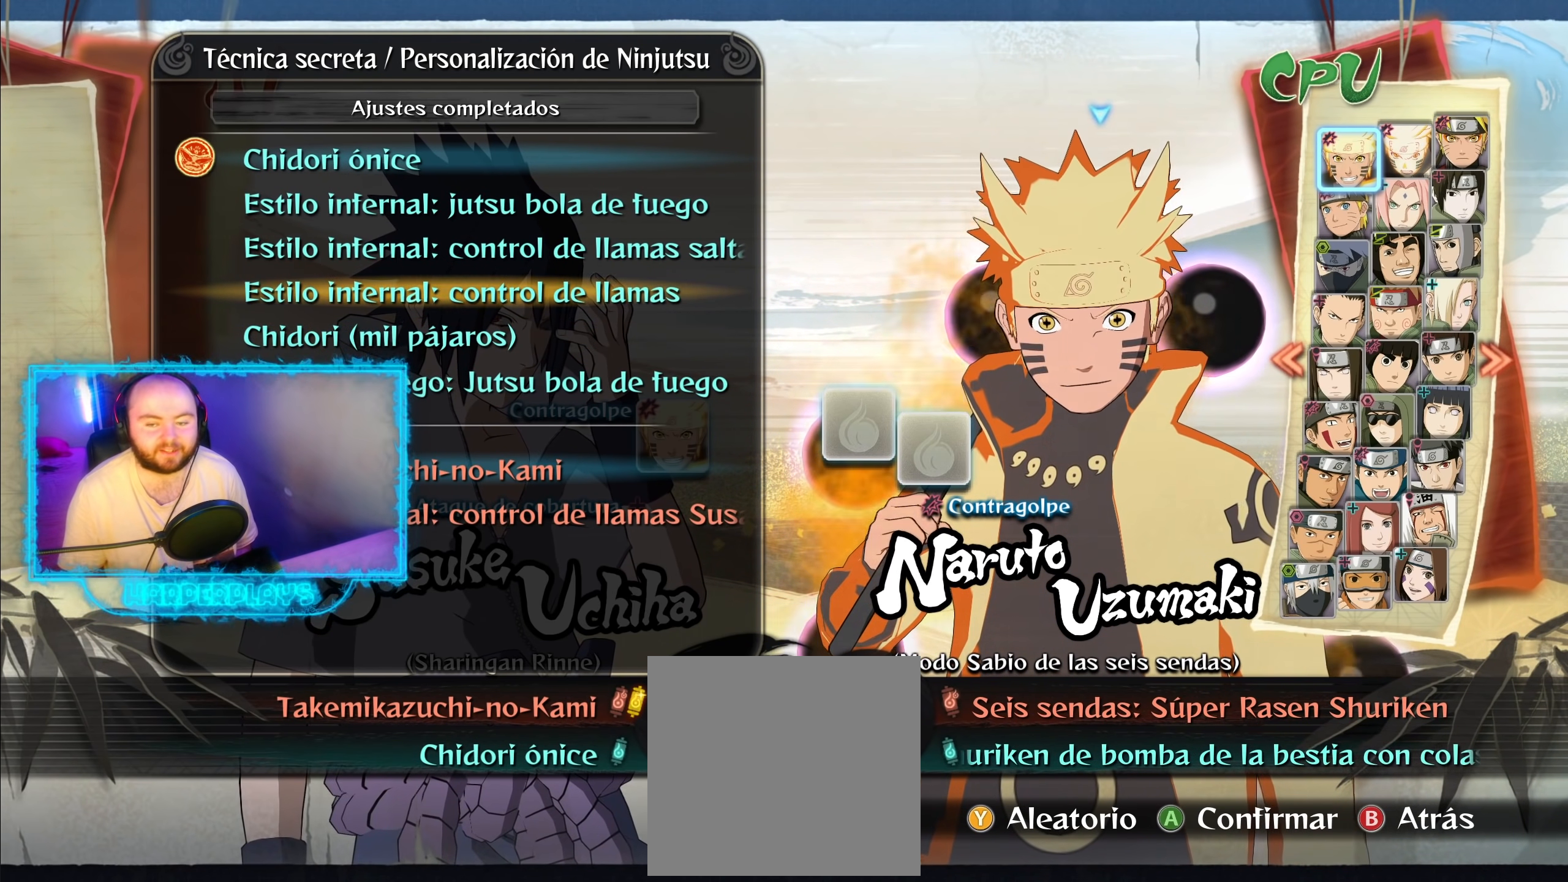
{"buttons": [], "left_stick": "center", "right_stick": "center", "events": [[167, "DPAD_UP", "up"]]}